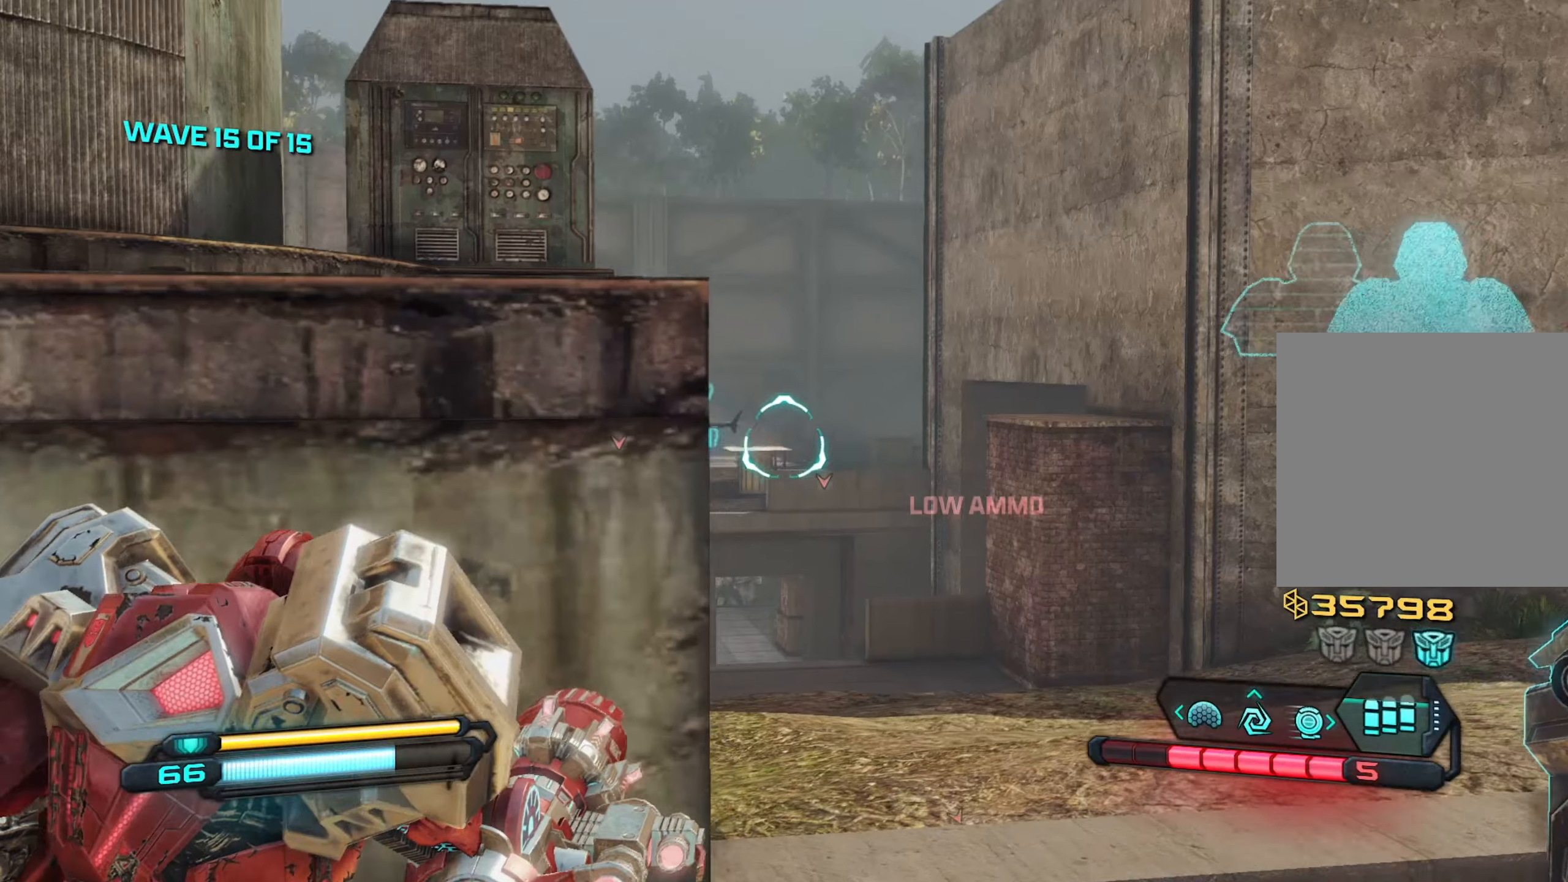
Gameplay with a controller (Xbox layout); each line is a JSON object with the inputs held at the frame after it. "events" lists button and stick changes between this image and that frame as [ms after this image, input, new state], when the widget could be followed in between.
{"buttons": ["L2", "R1"], "left_stick": "down-left", "right_stick": "center", "events": [[166, "right_stick", "right"], [233, "right_stick", "down-right"], [366, "left_stick", "up-left"], [366, "right_stick", "center"], [400, "R1", "down"], [450, "left_stick", "down-left"]]}
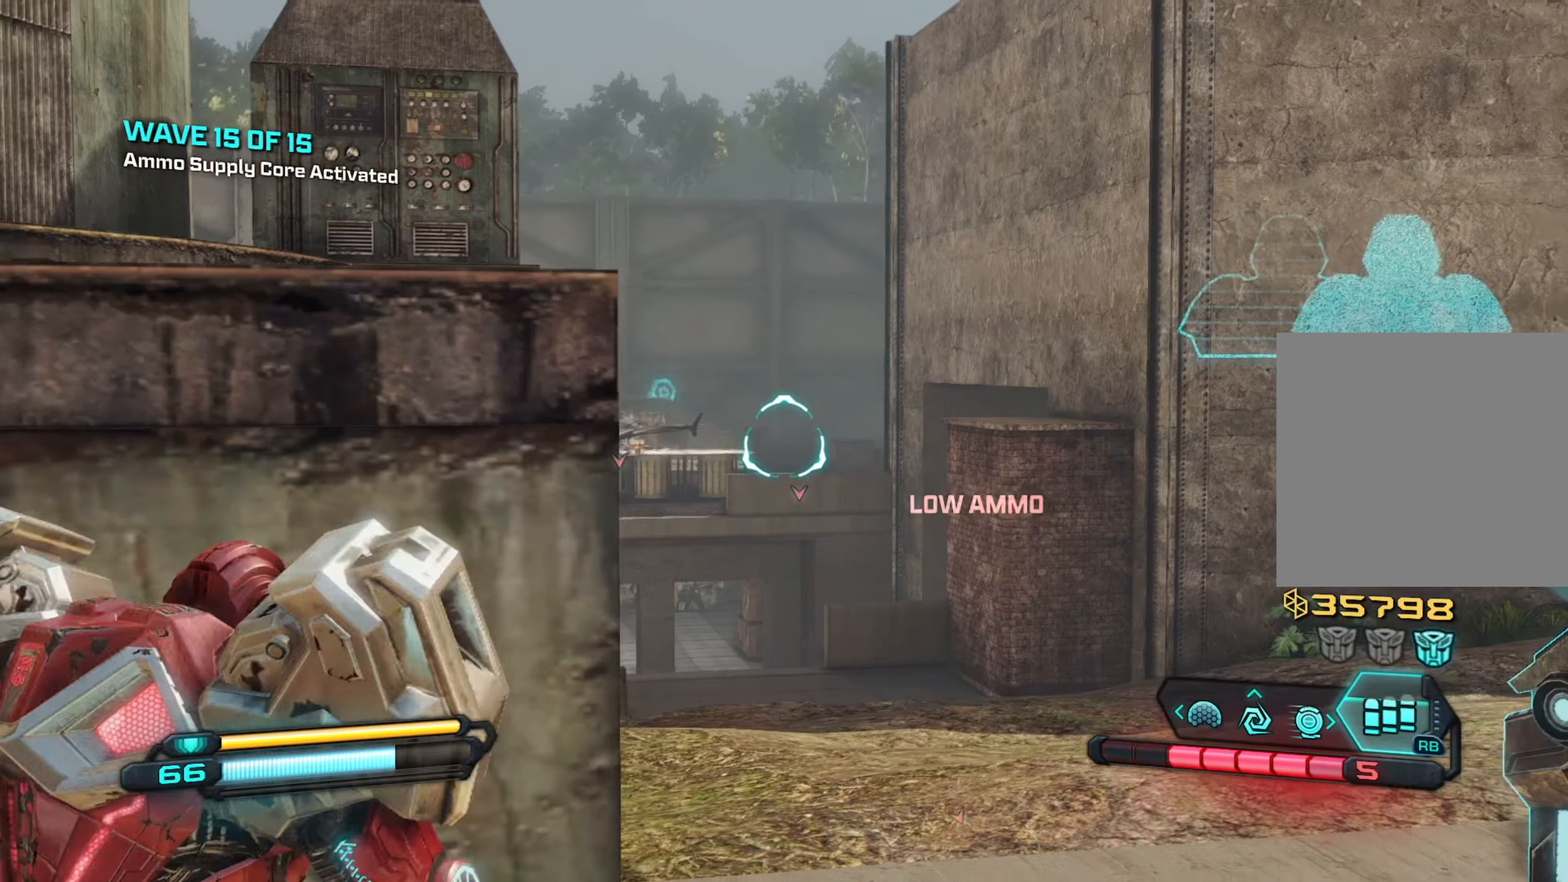
{"buttons": ["L2"], "left_stick": "right", "right_stick": "left", "events": [[16, "R1", "up"], [100, "right_stick", "down-right"], [316, "left_stick", "center"], [383, "left_stick", "right"], [483, "right_stick", "left"]]}
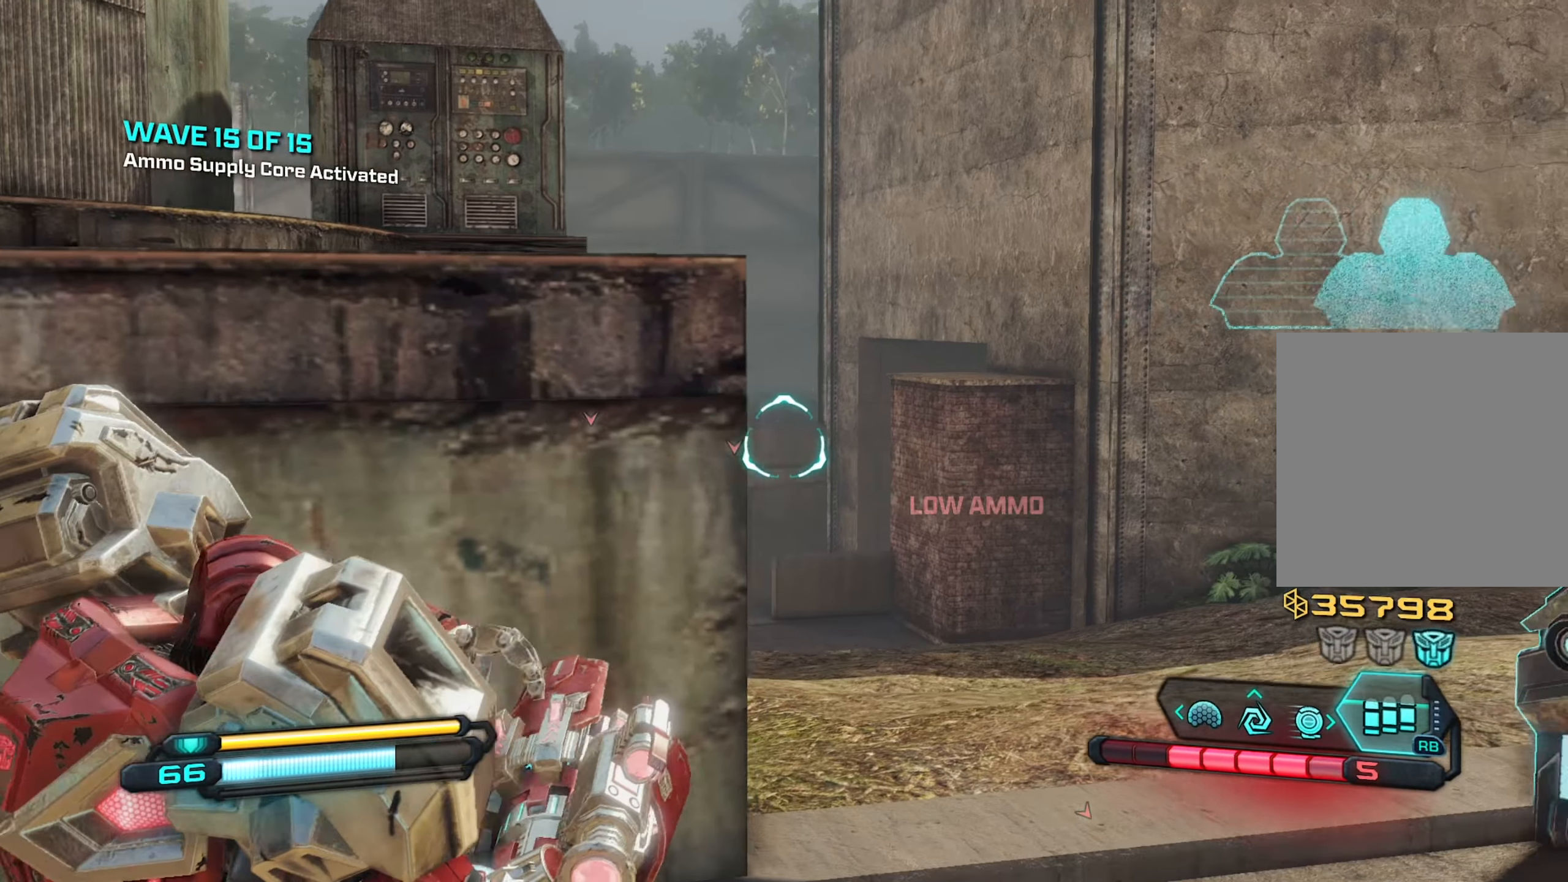
{"buttons": ["L2"], "left_stick": "up-right", "right_stick": "up-left", "events": [[50, "left_stick", "up-right"], [233, "right_stick", "up-left"]]}
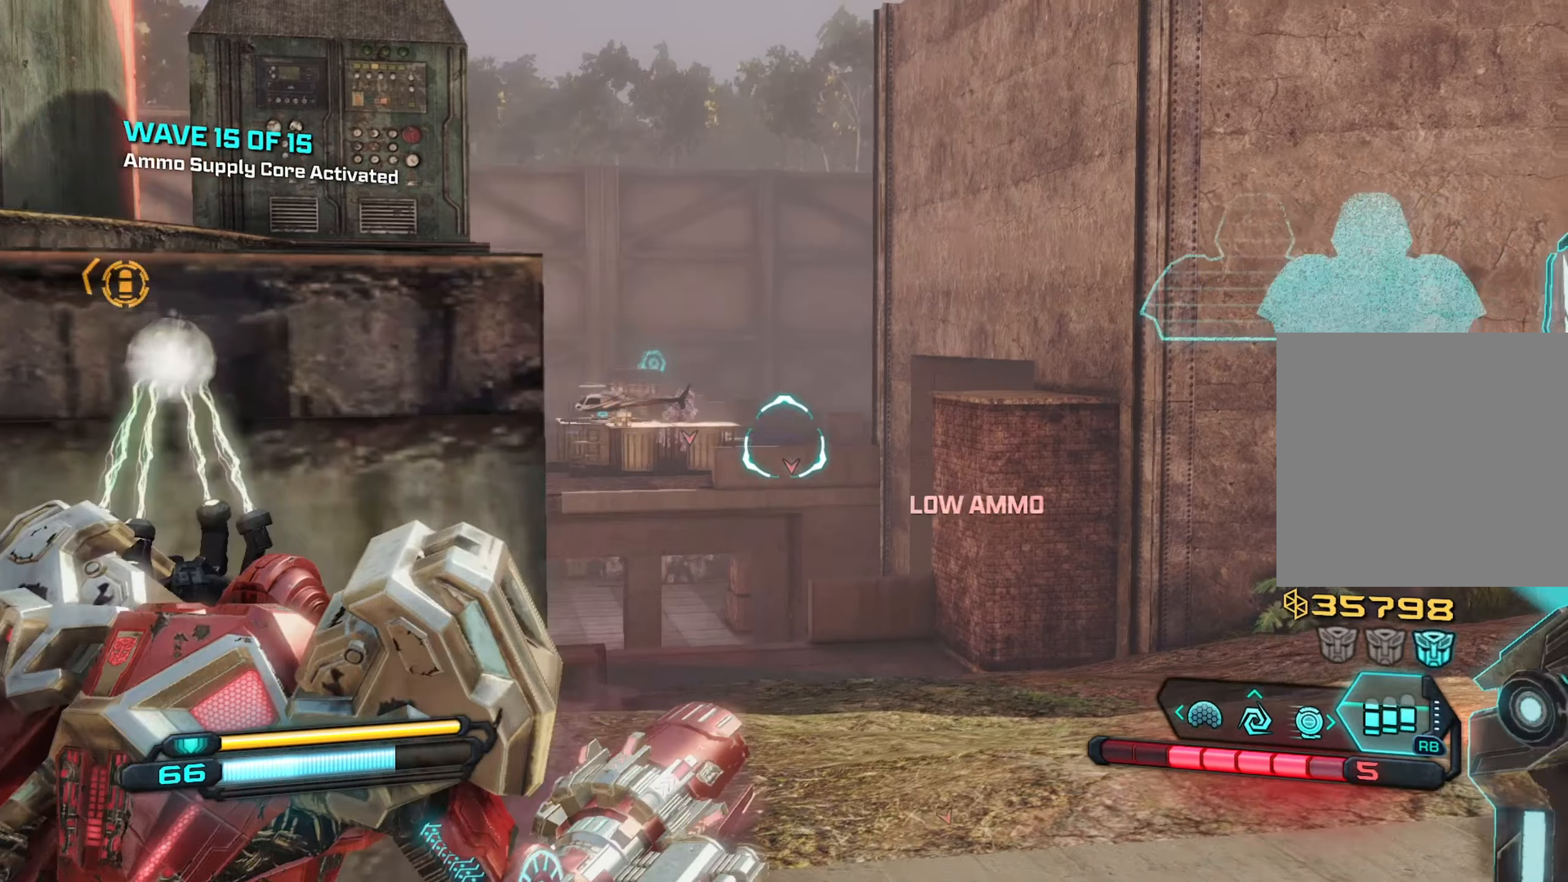
{"buttons": ["L2"], "left_stick": "right", "right_stick": "center", "events": [[16, "R2", "down"], [166, "right_stick", "center"], [250, "R2", "up"], [266, "left_stick", "center"], [316, "left_stick", "down-left"], [450, "left_stick", "center"], [500, "left_stick", "right"]]}
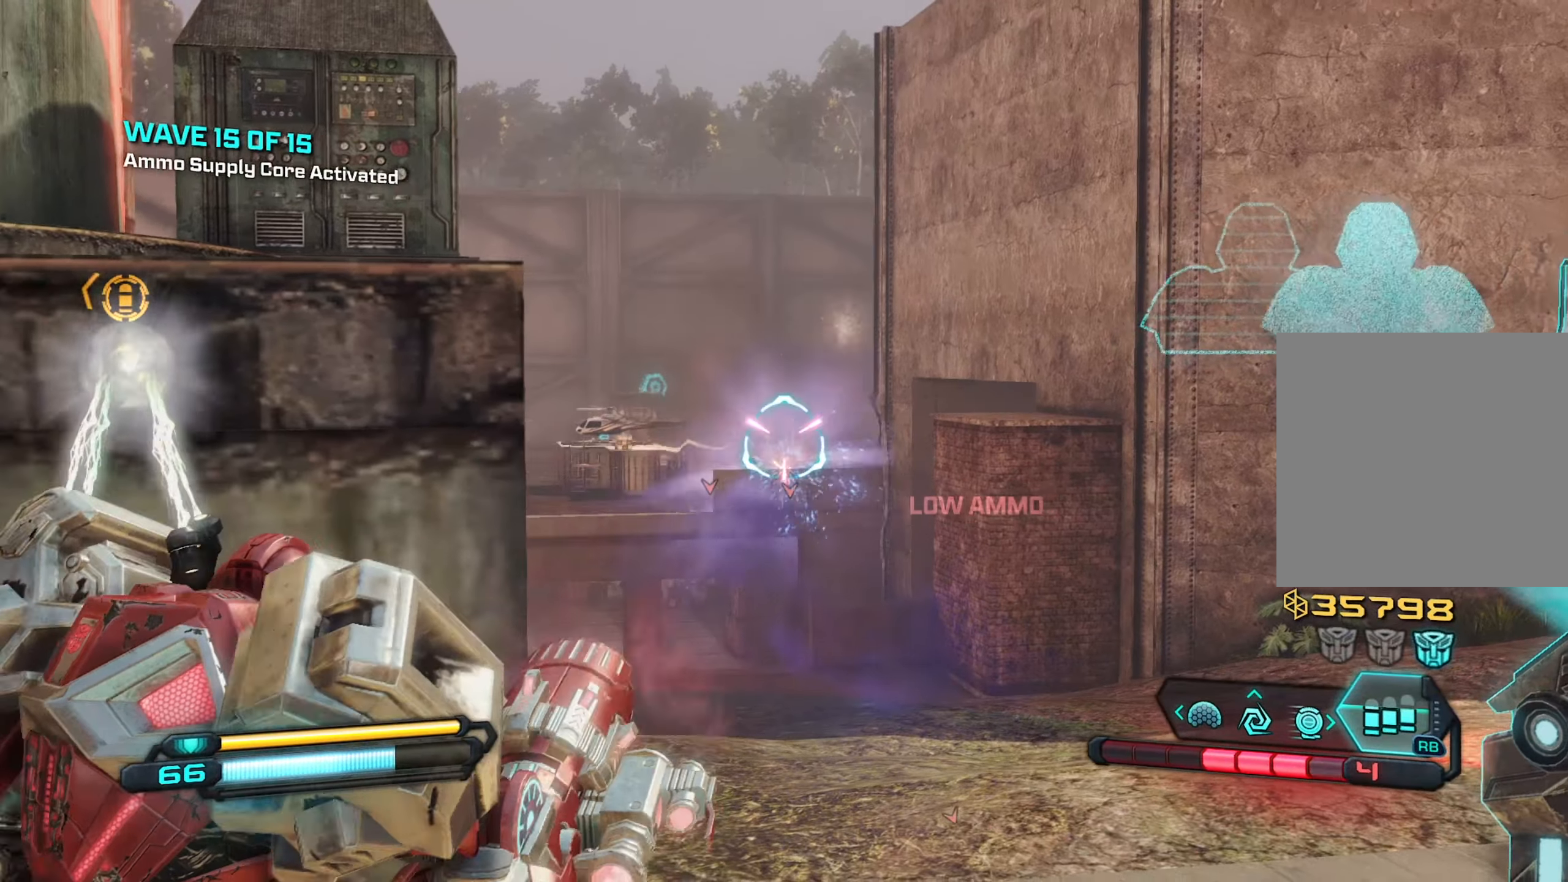
{"buttons": ["L2"], "left_stick": "down-left", "right_stick": "center", "events": [[50, "left_stick", "up-right"], [100, "right_stick", "down"], [200, "R2", "down"], [200, "left_stick", "up-left"], [233, "right_stick", "center"], [300, "left_stick", "down-left"], [366, "R2", "up"]]}
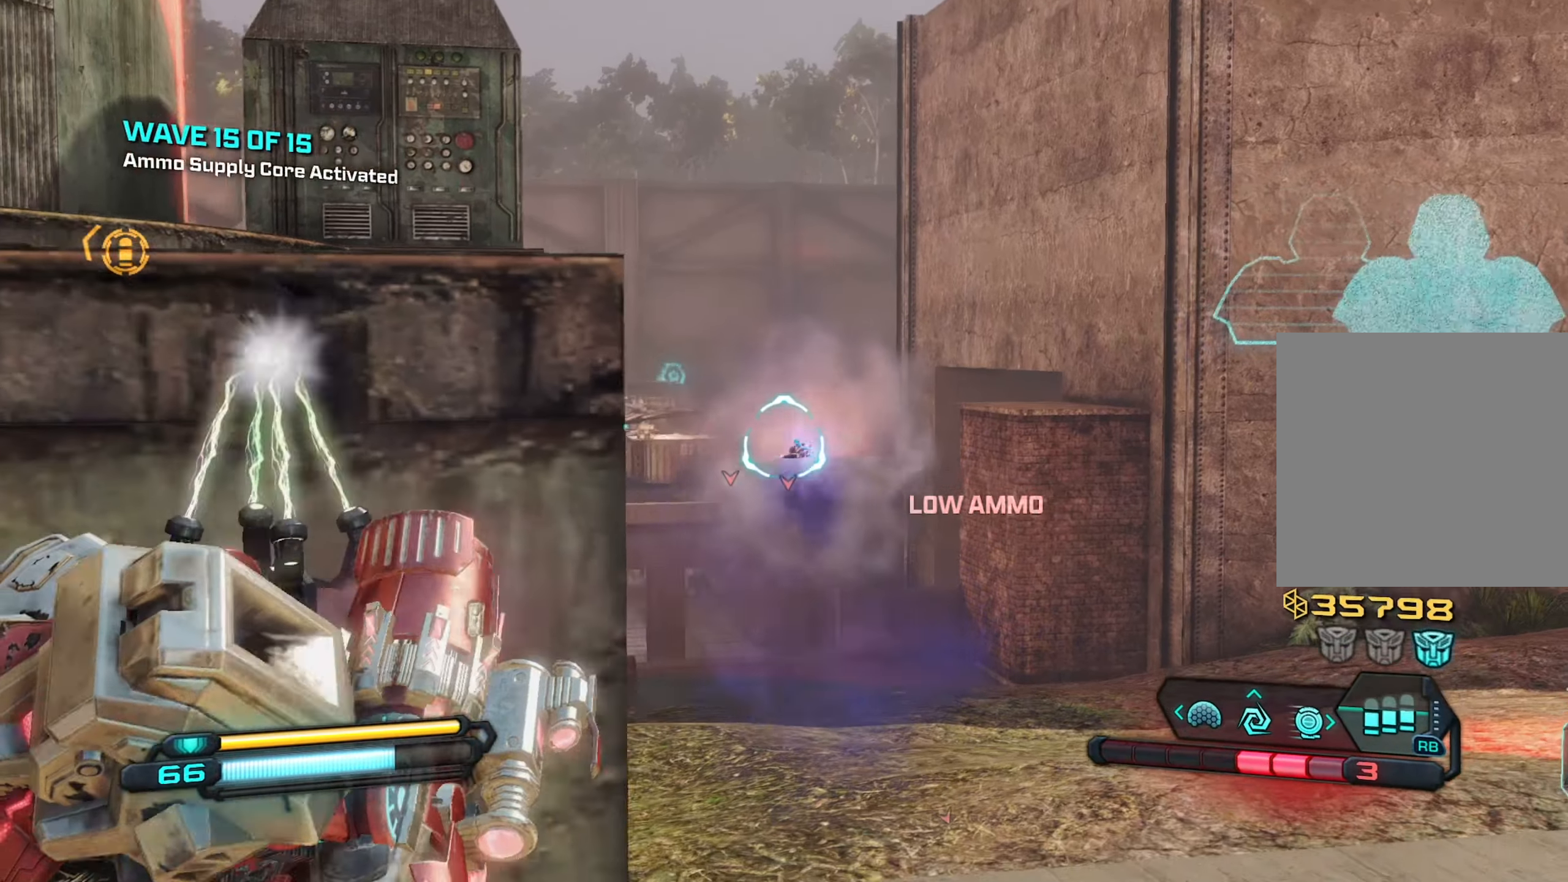
{"buttons": ["L2"], "left_stick": "up-right", "right_stick": "center", "events": [[233, "left_stick", "up-left"], [300, "left_stick", "up-right"]]}
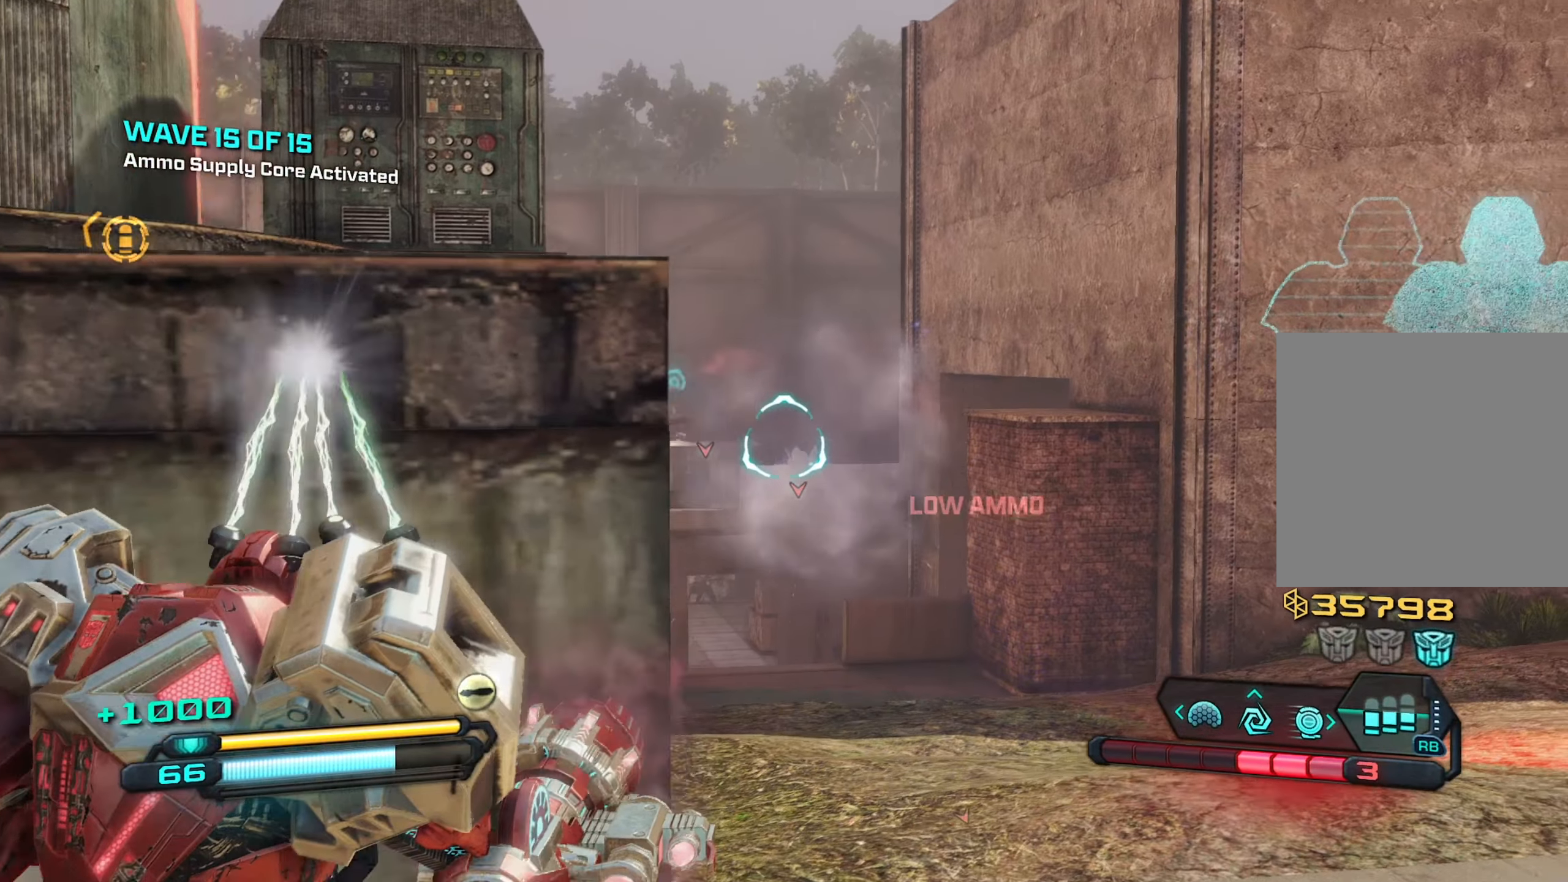
{"buttons": ["L2"], "left_stick": "down-left", "right_stick": "down", "events": [[150, "R2", "down"], [200, "left_stick", "up-left"], [266, "left_stick", "down-left"], [283, "R2", "up"], [300, "right_stick", "down"]]}
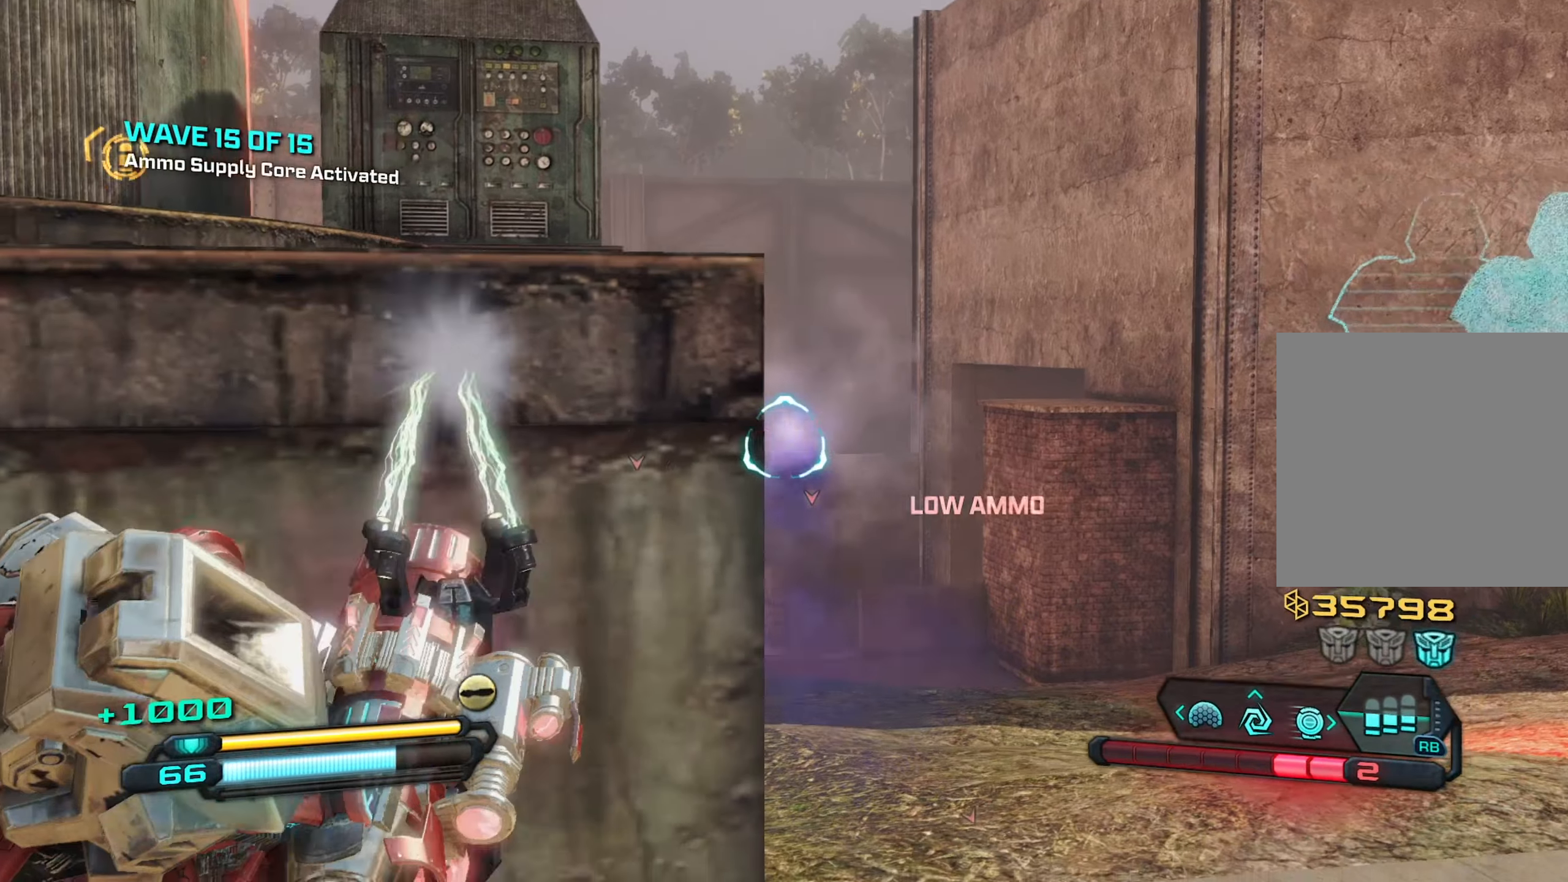
{"buttons": ["L2"], "left_stick": "up-right", "right_stick": "up", "events": [[66, "left_stick", "center"], [133, "left_stick", "up-right"], [216, "right_stick", "center"], [450, "right_stick", "up"]]}
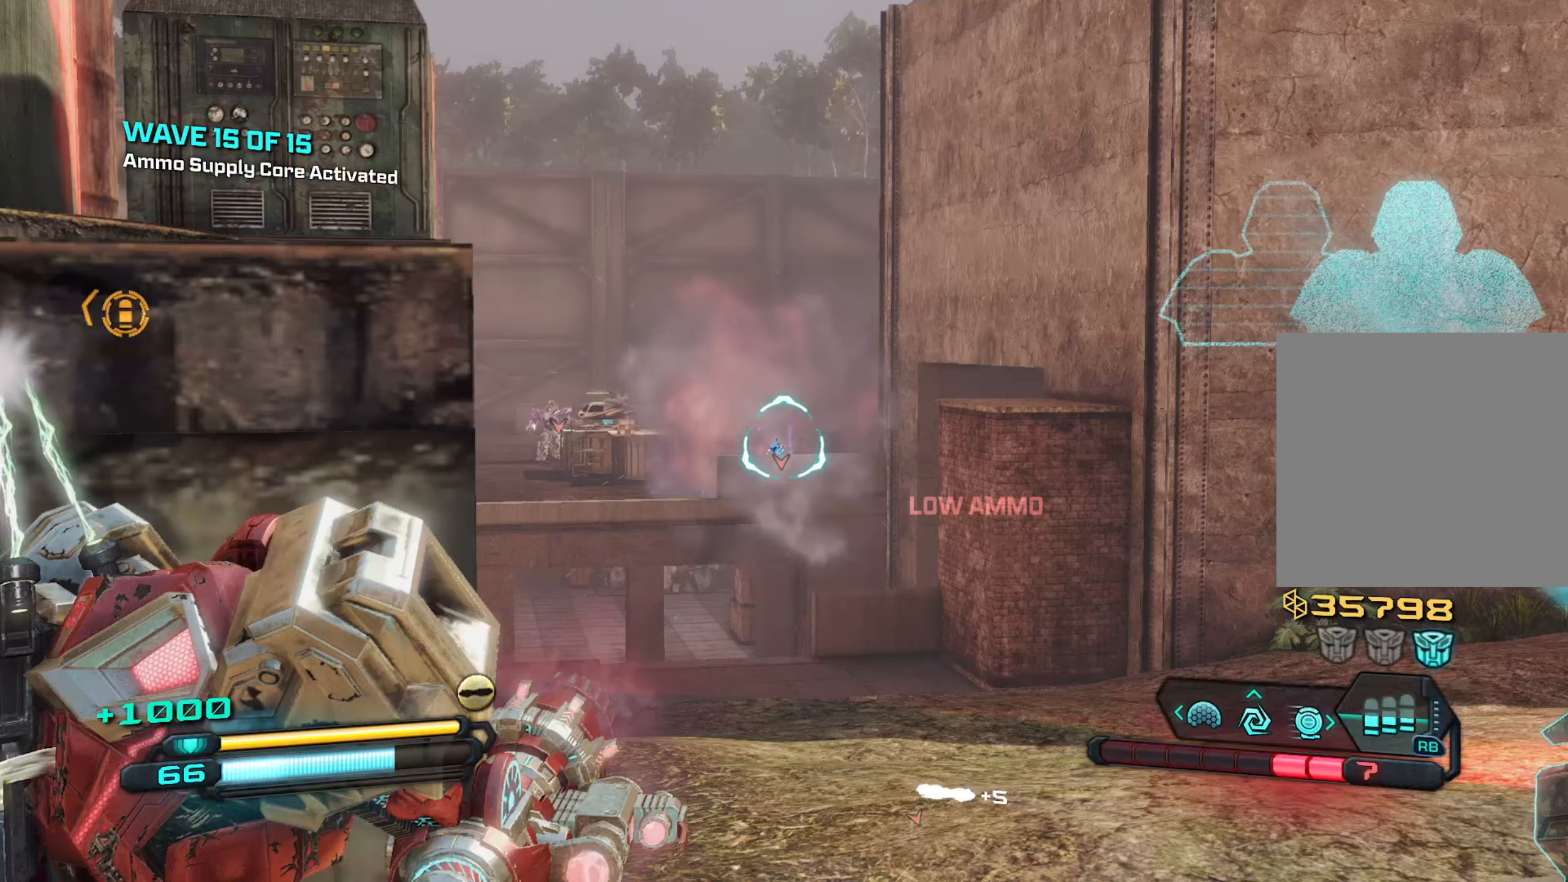
{"buttons": ["L2"], "left_stick": "up-right", "right_stick": "down", "events": [[67, "R2", "down"], [67, "left_stick", "down-left"], [150, "right_stick", "center"], [183, "R2", "up"], [267, "right_stick", "down"], [433, "left_stick", "up-left"], [500, "left_stick", "up-right"]]}
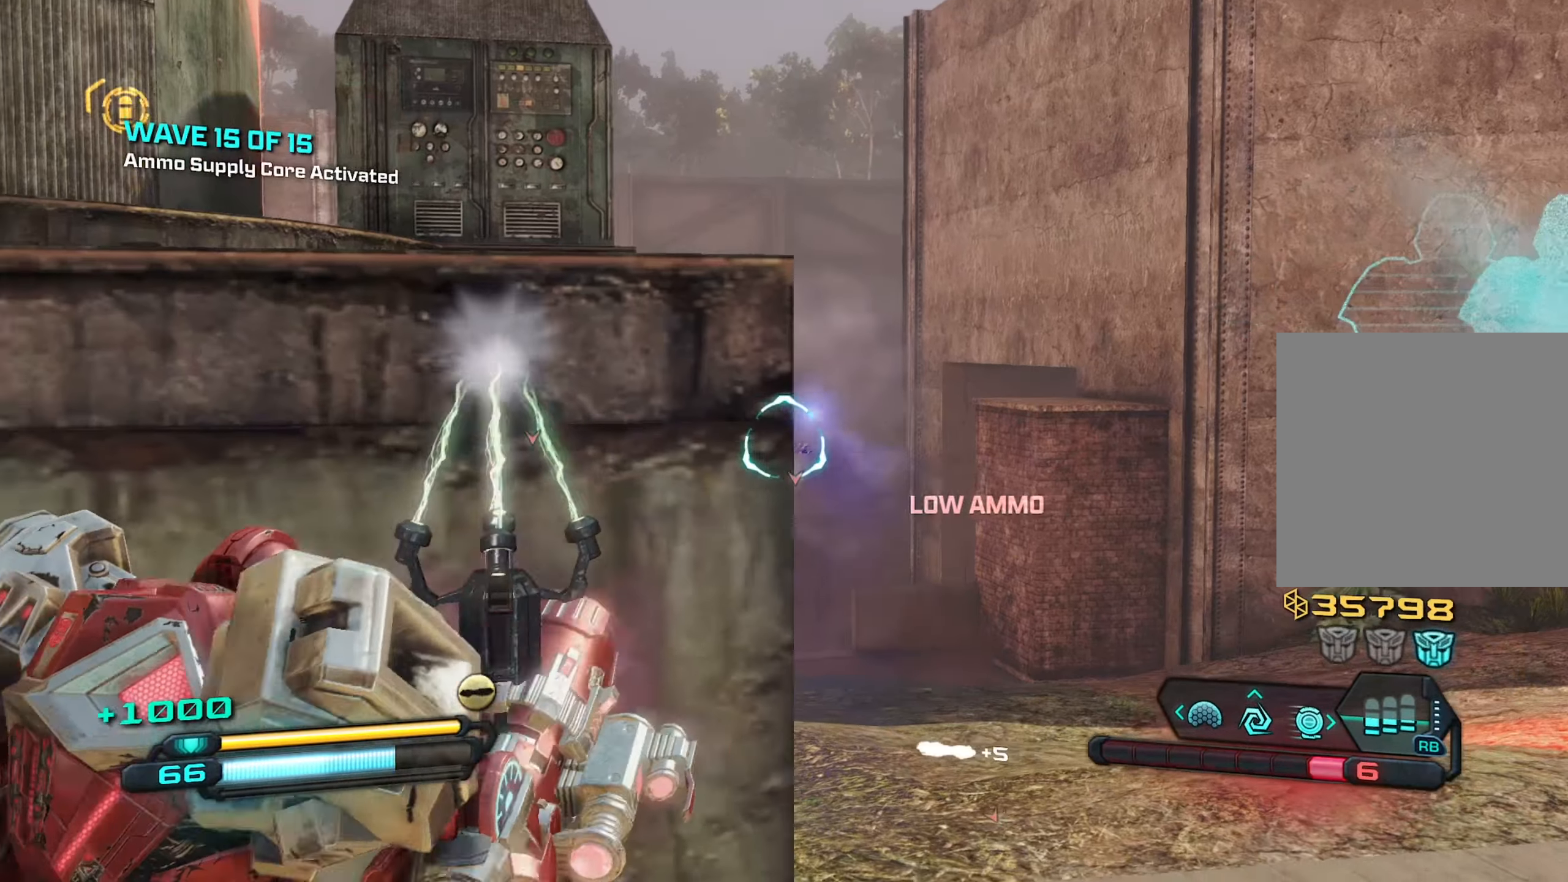
{"buttons": ["L2"], "left_stick": "up-right", "right_stick": "down-left", "events": [[50, "right_stick", "center"], [367, "right_stick", "down-left"]]}
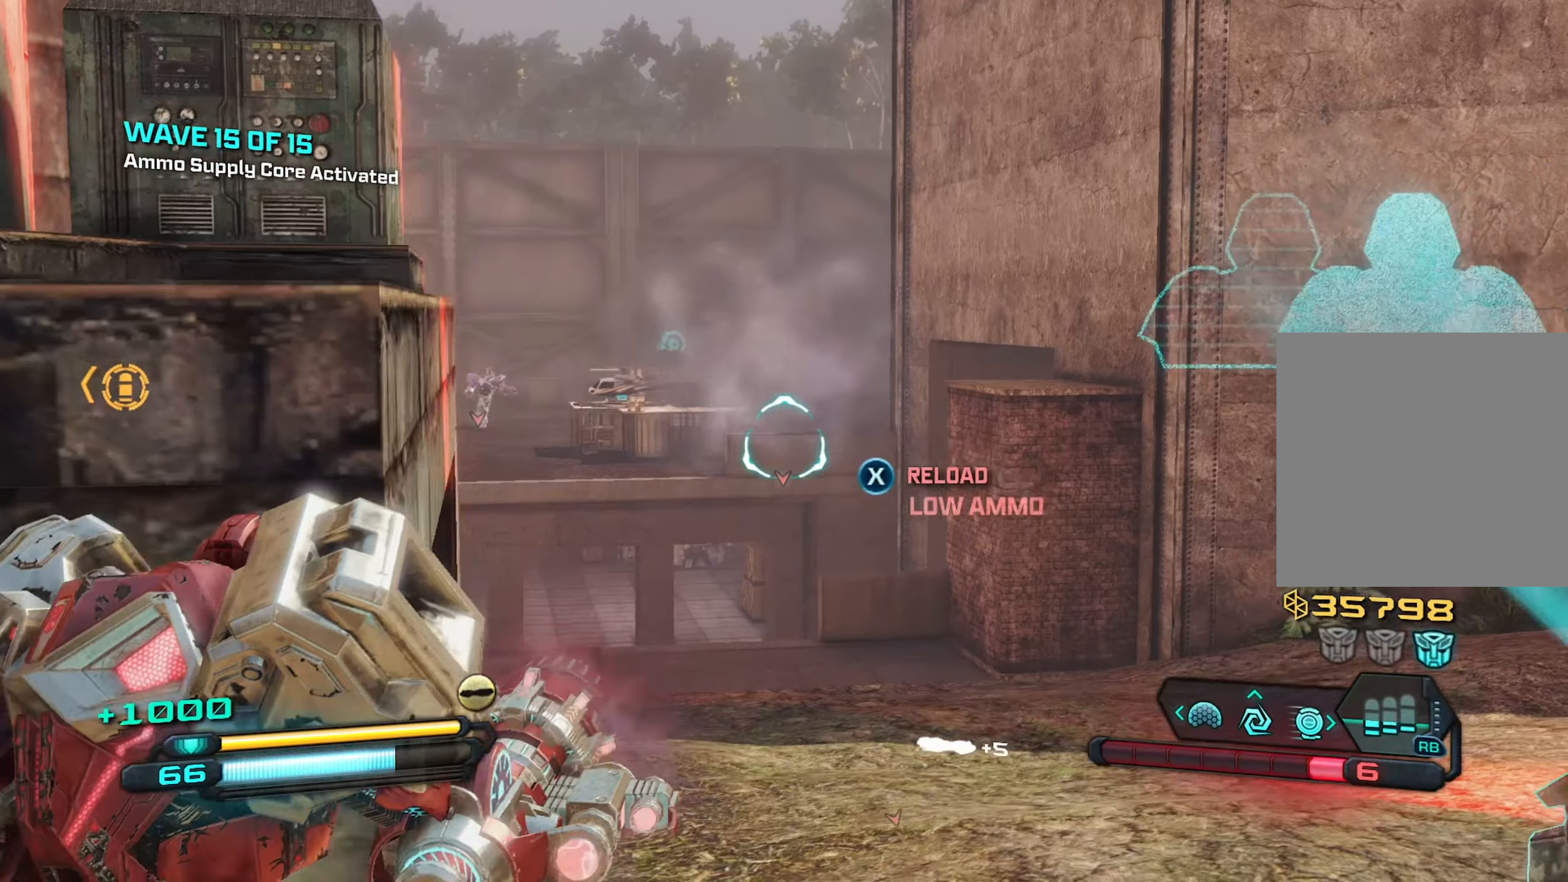
{"buttons": [], "left_stick": "down-left", "right_stick": "center", "events": [[33, "R2", "down"], [33, "right_stick", "center"], [67, "left_stick", "down-left"], [150, "R2", "up"], [400, "L2", "up"]]}
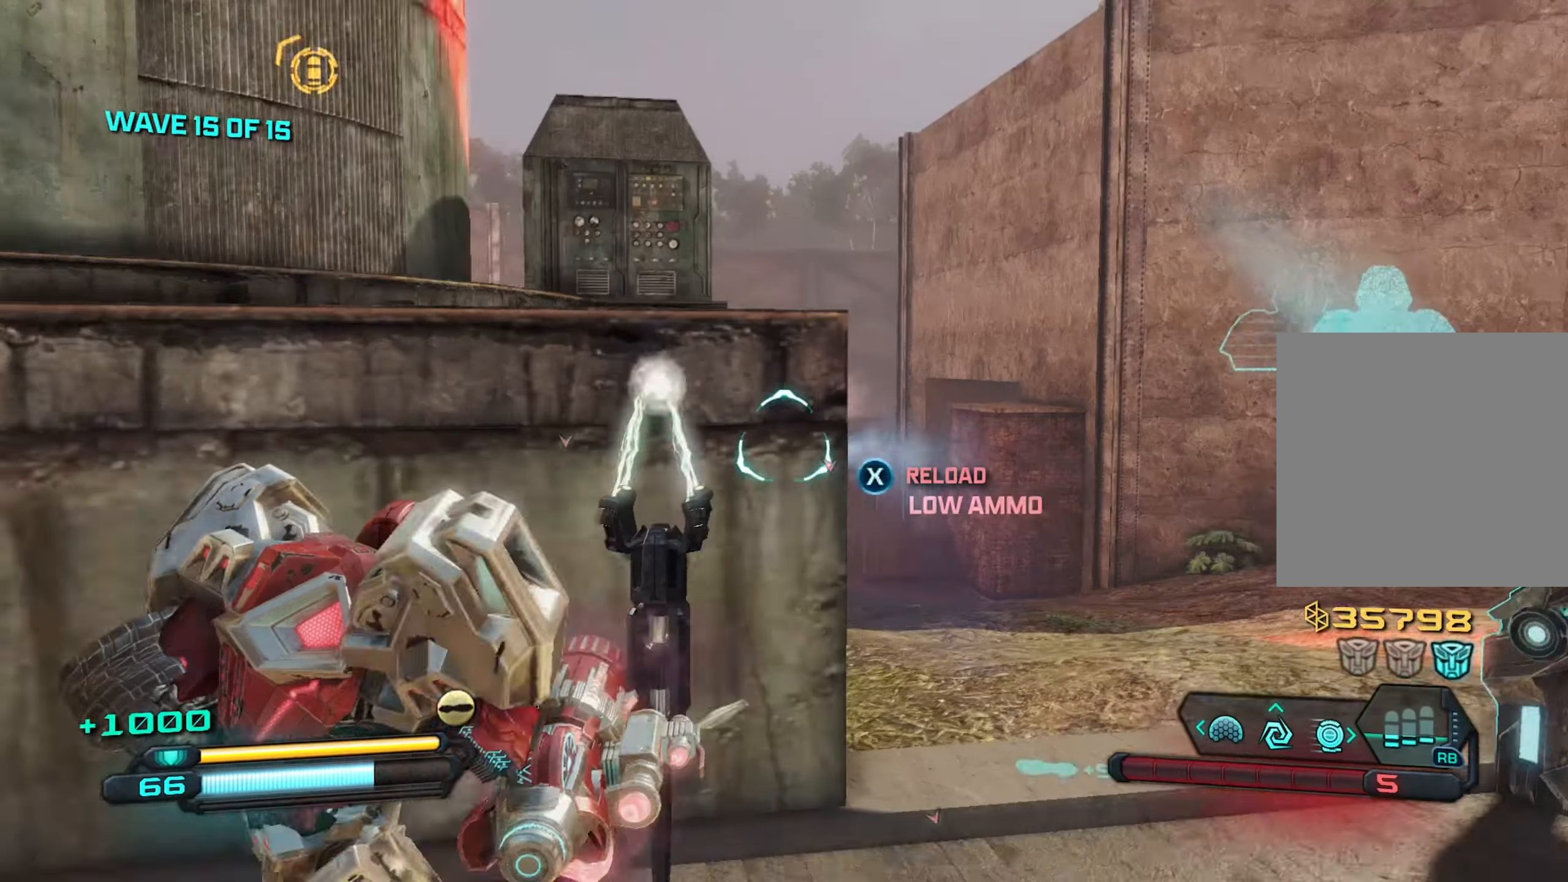
{"buttons": [], "left_stick": "up-right", "right_stick": "center", "events": [[167, "left_stick", "center"], [233, "left_stick", "right"], [267, "right_stick", "up-left"], [367, "left_stick", "up-right"], [383, "right_stick", "down-left"], [483, "right_stick", "center"]]}
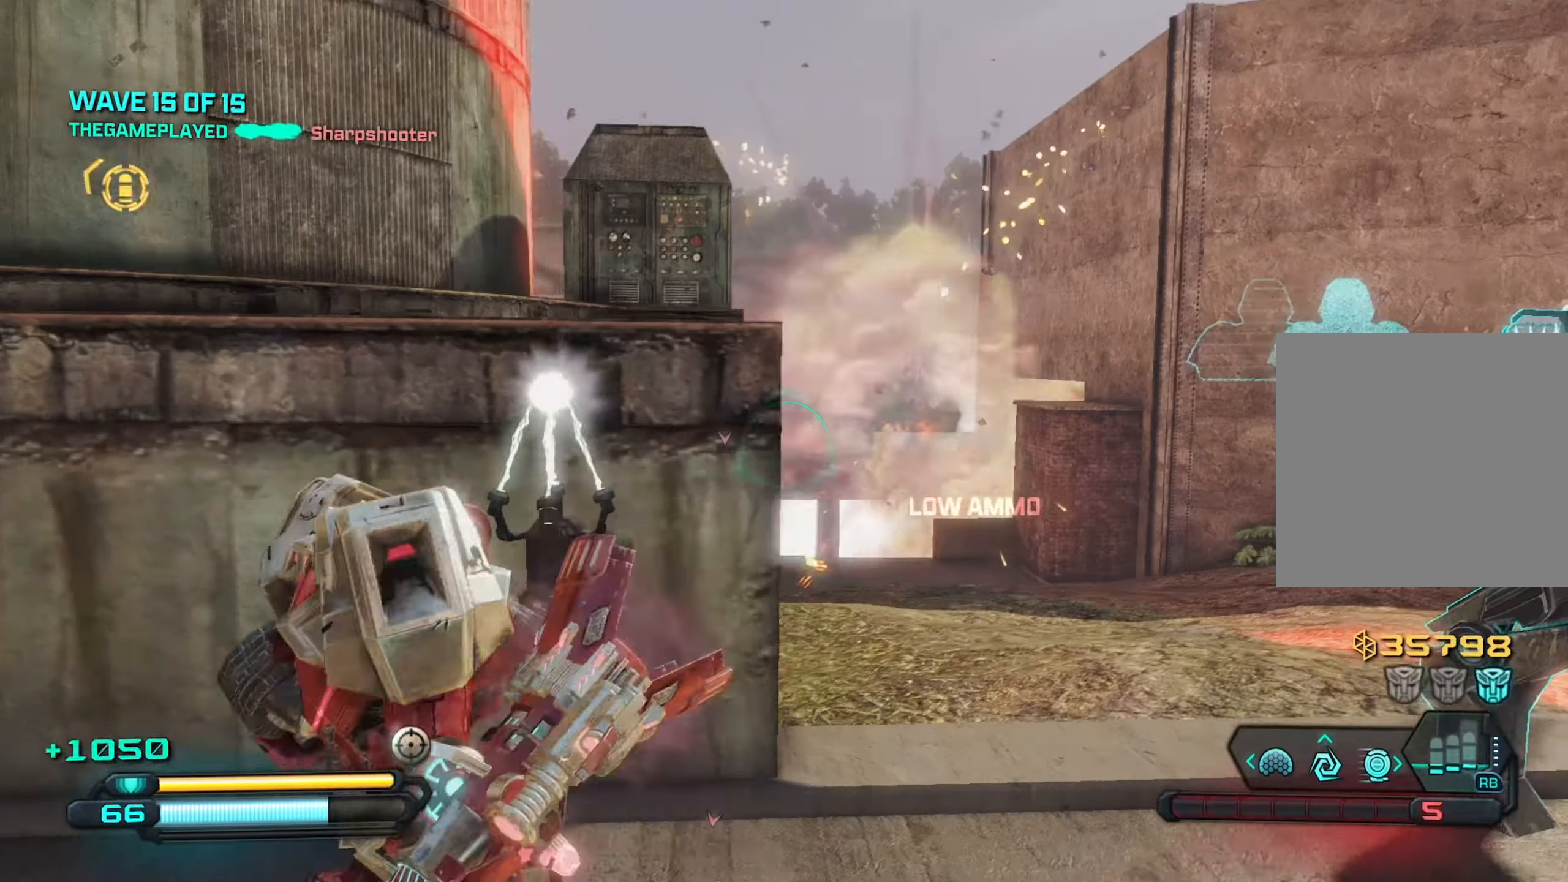
{"buttons": ["L2"], "left_stick": "up-right", "right_stick": "up-left", "events": [[100, "L2", "down"], [100, "left_stick", "up"], [333, "left_stick", "up-right"], [433, "right_stick", "up-left"]]}
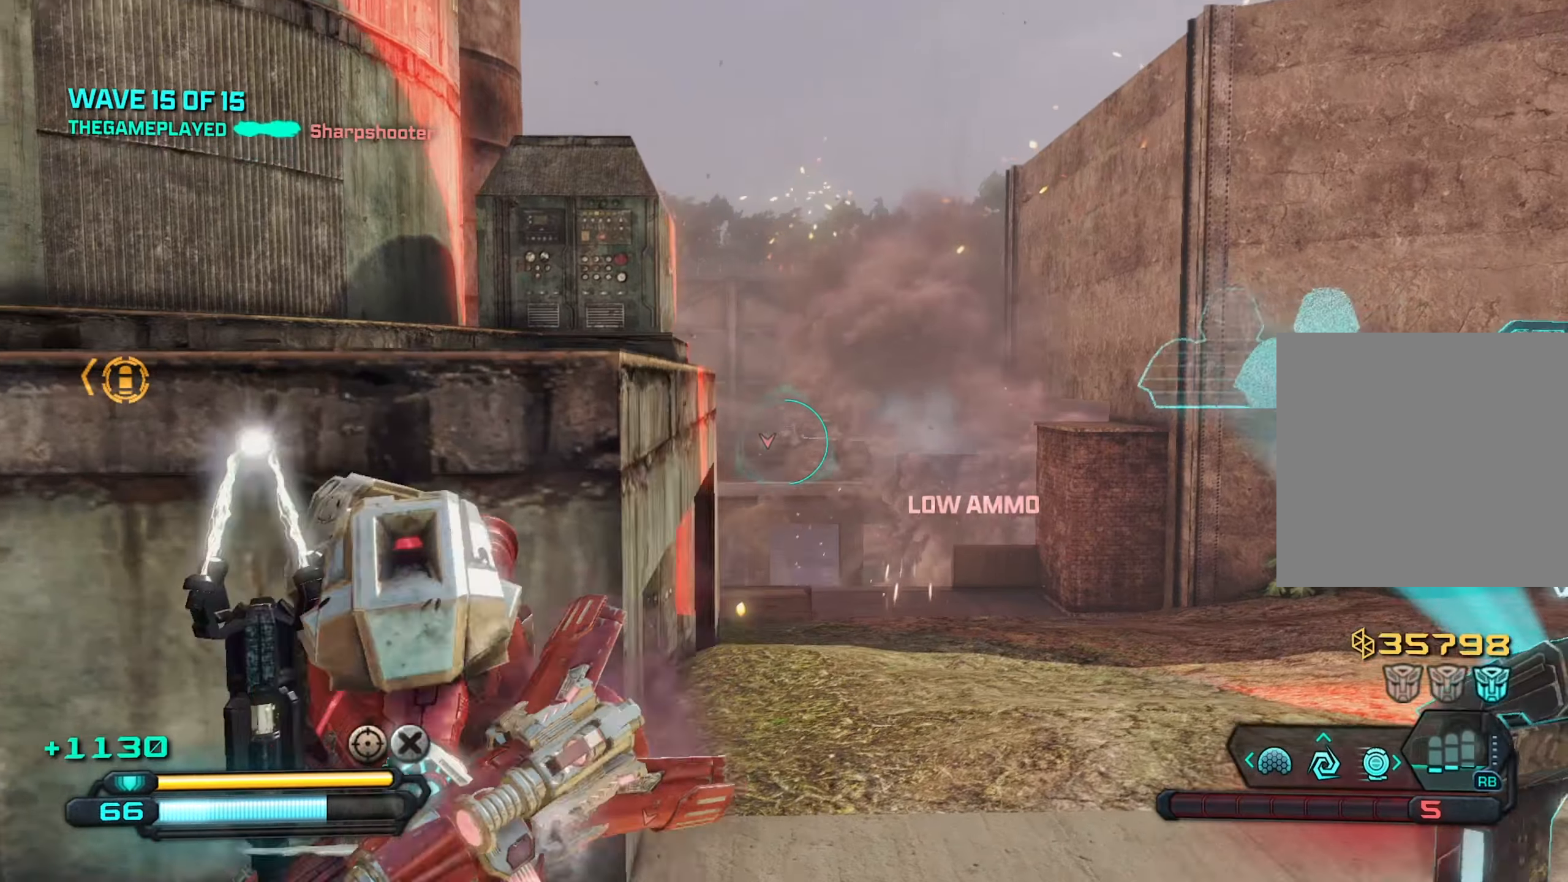
{"buttons": ["L2"], "left_stick": "up-right", "right_stick": "center", "events": [[83, "right_stick", "center"], [250, "left_stick", "left"], [317, "right_stick", "right"], [467, "right_stick", "center"], [500, "left_stick", "up-right"]]}
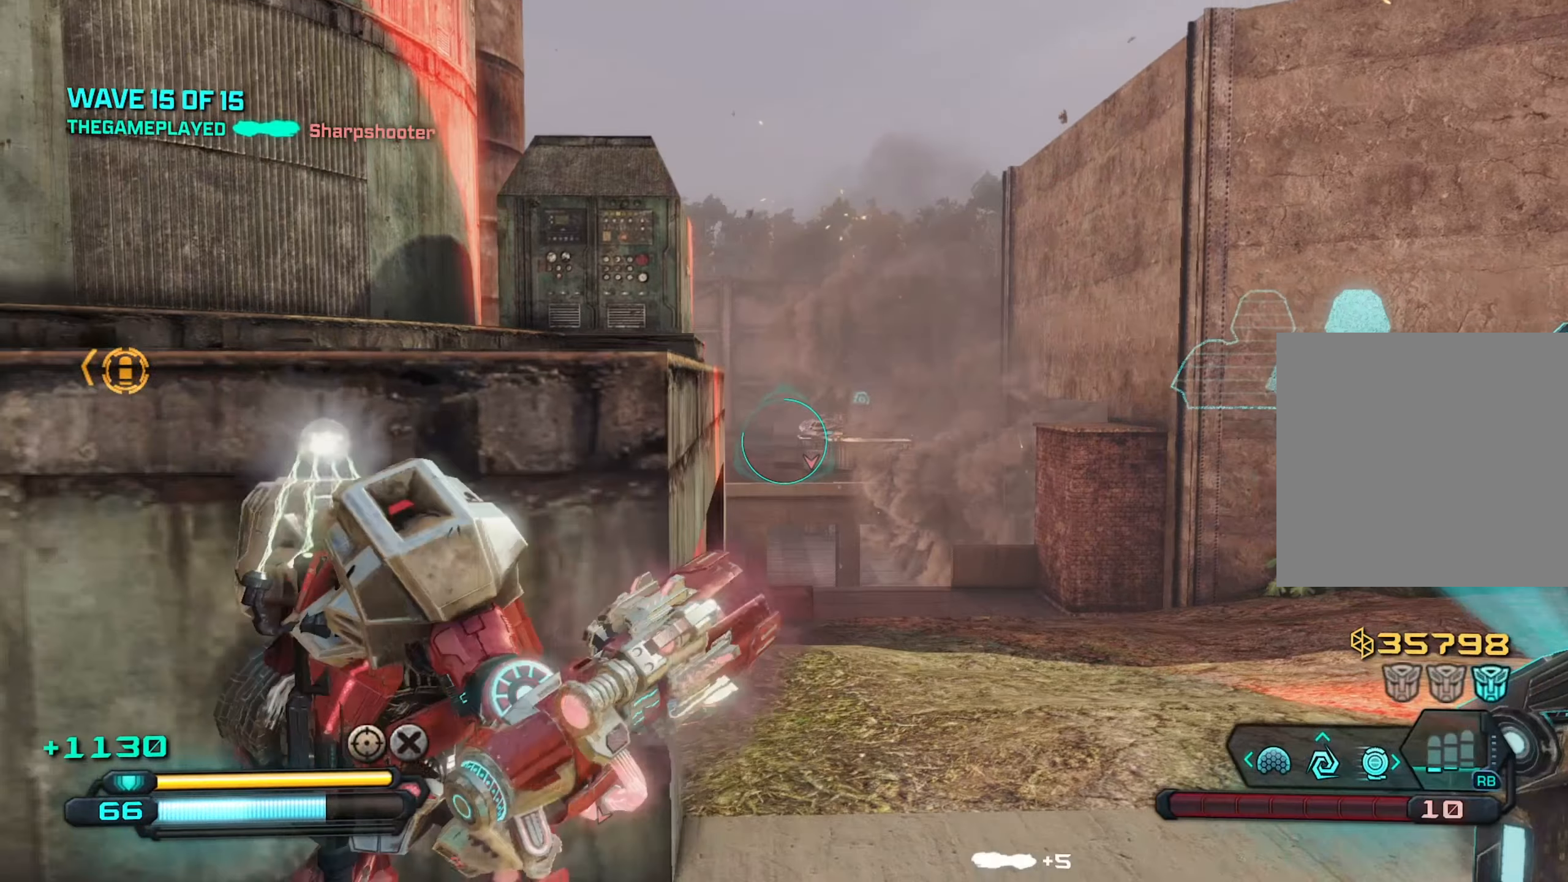
{"buttons": ["L2"], "left_stick": "up-right", "right_stick": "up-right", "events": [[100, "right_stick", "up"], [217, "left_stick", "center"], [217, "right_stick", "up-right"], [367, "left_stick", "up-right"]]}
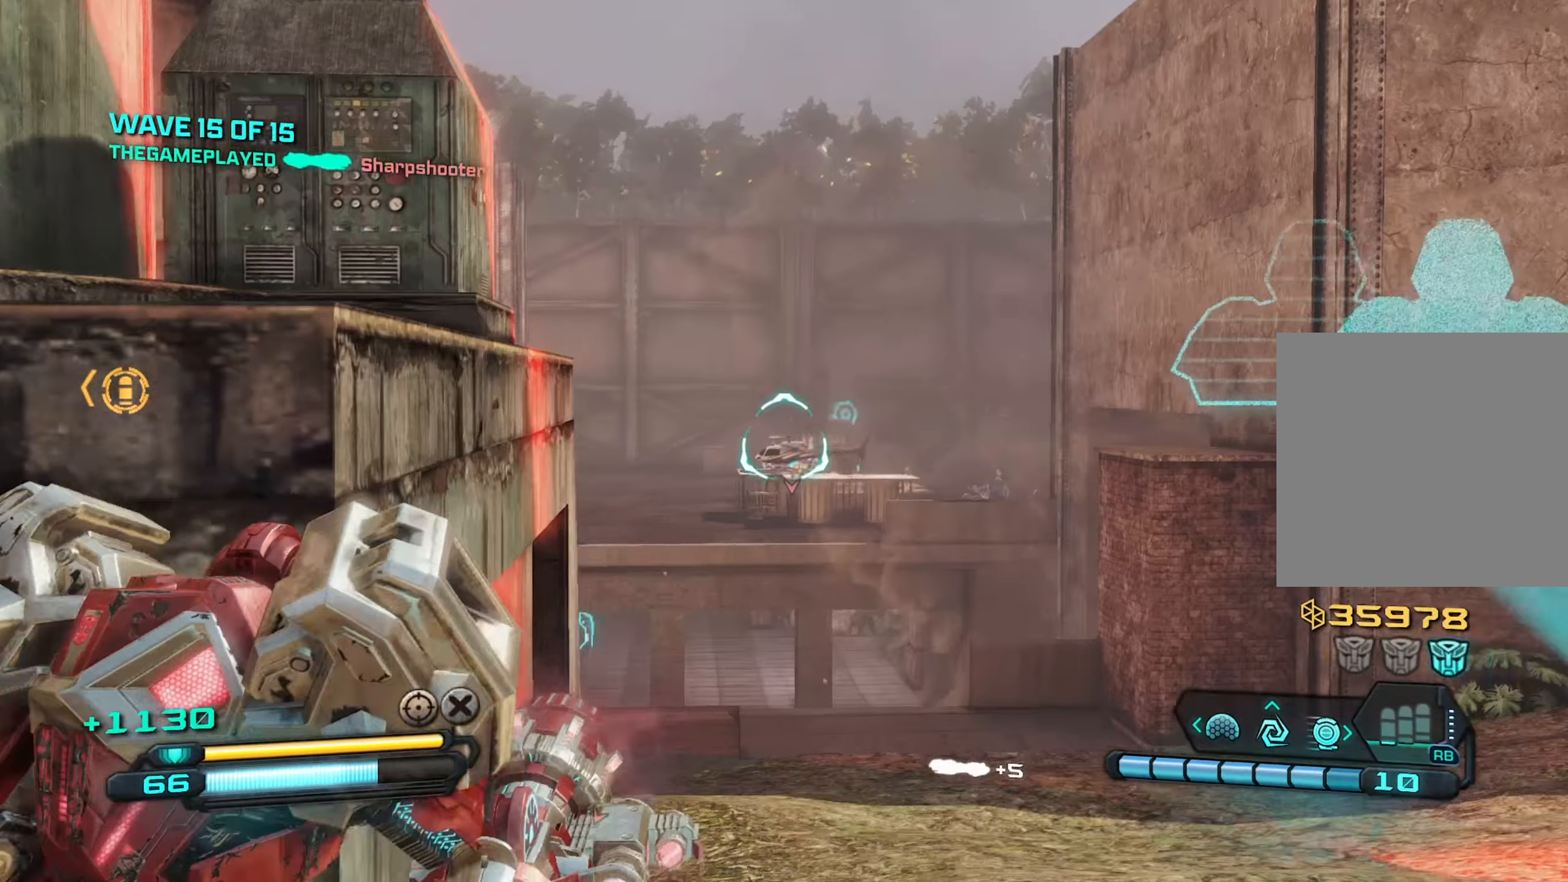
{"buttons": ["L2", "R2"], "left_stick": "up-right", "right_stick": "center", "events": [[33, "right_stick", "center"], [217, "right_stick", "down-left"], [367, "right_stick", "center"], [450, "R2", "down"]]}
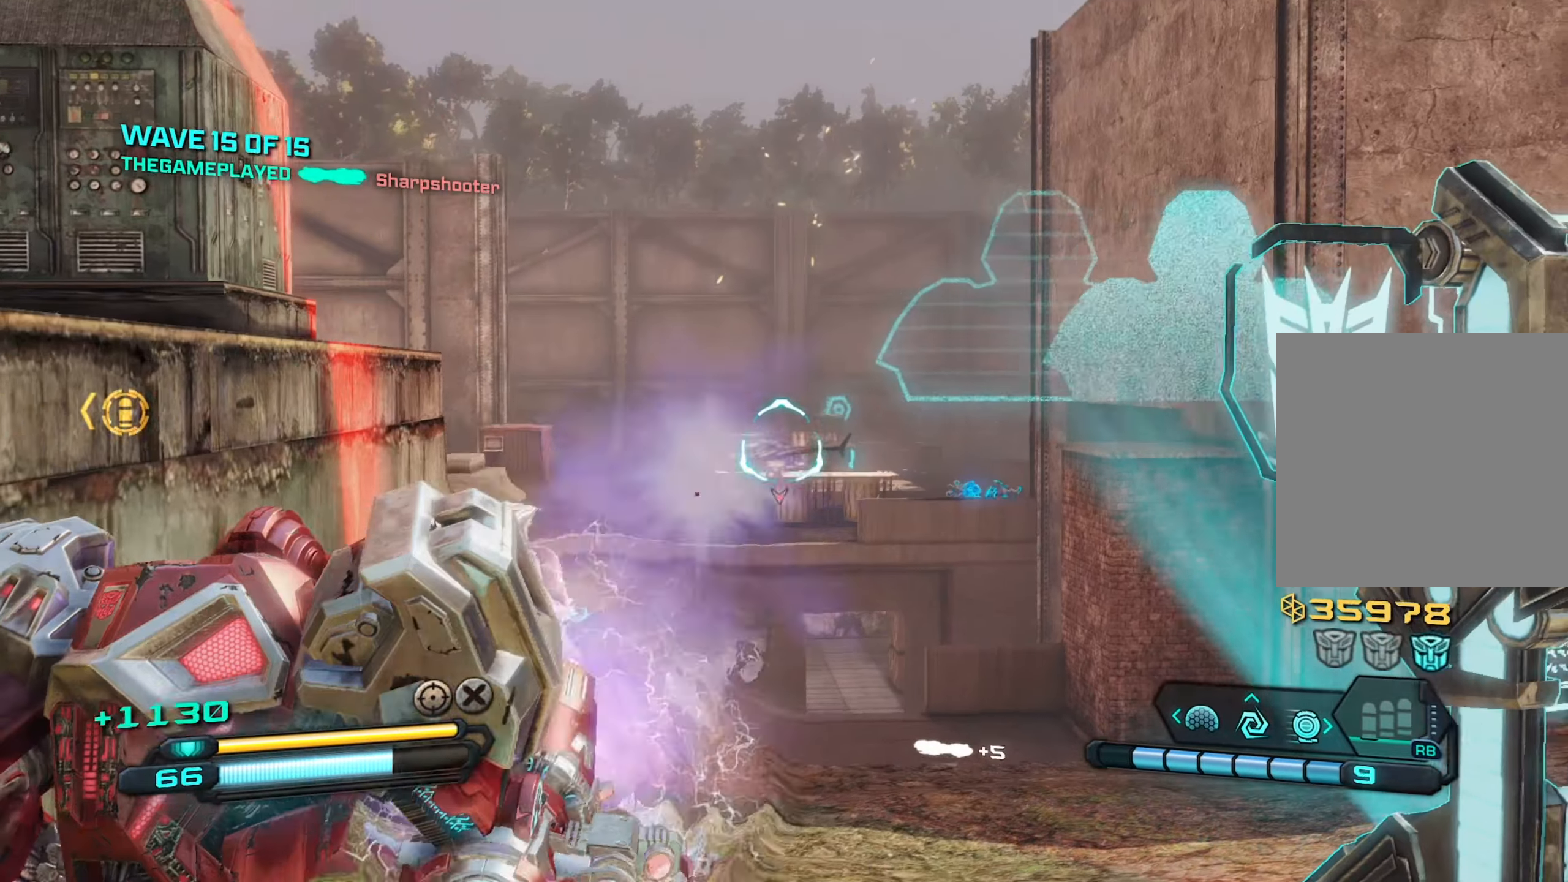
{"buttons": ["L2"], "left_stick": "up", "right_stick": "center", "events": [[117, "R2", "up"], [450, "left_stick", "up"]]}
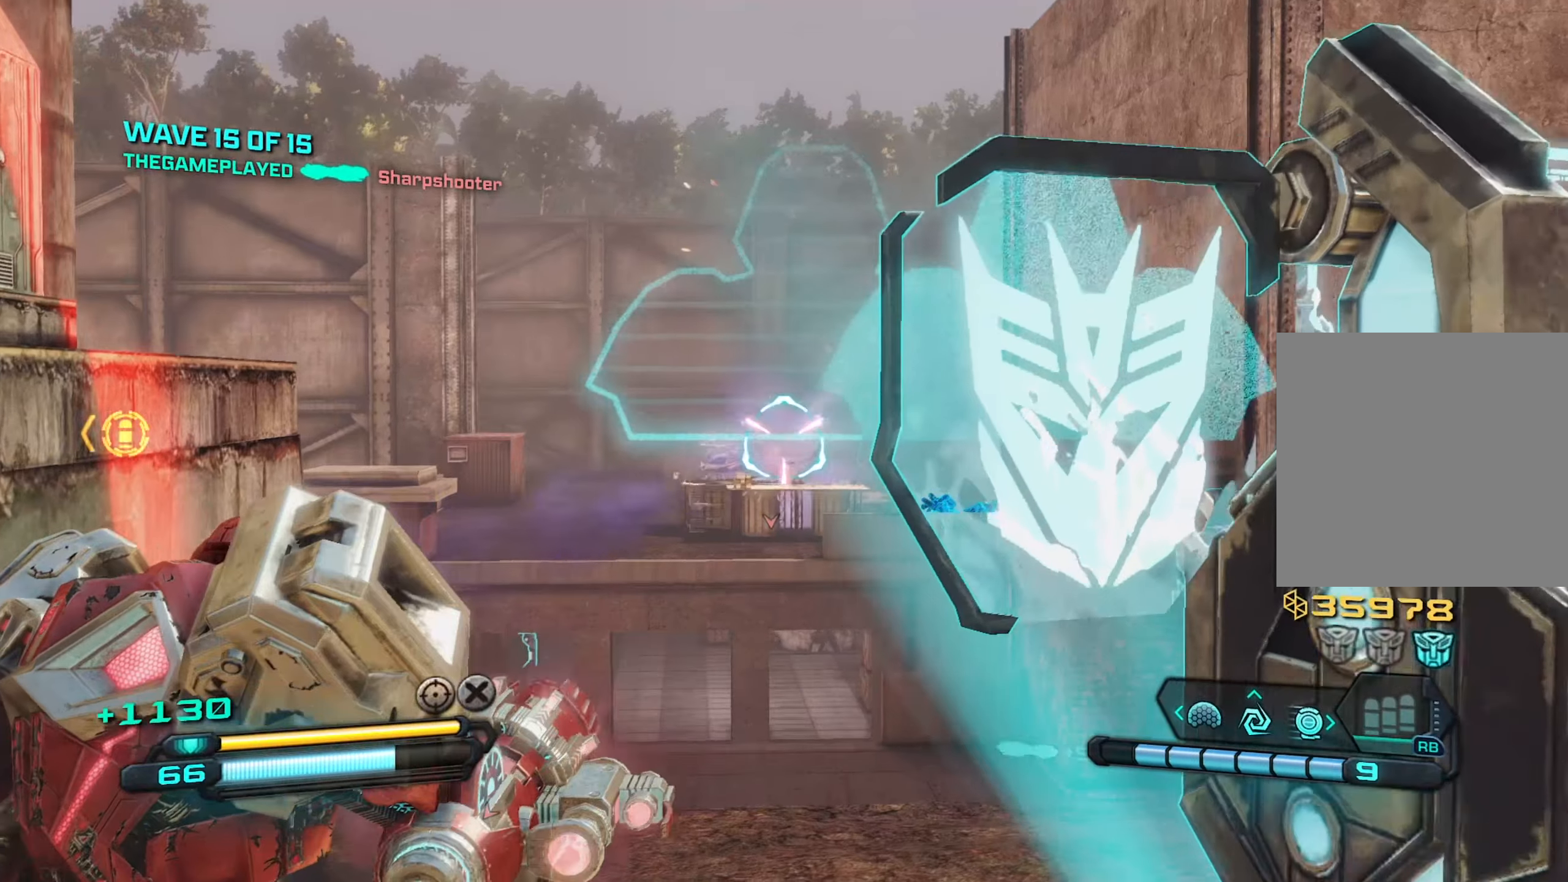
{"buttons": [], "left_stick": "up", "right_stick": "center", "events": [[50, "L2", "up"]]}
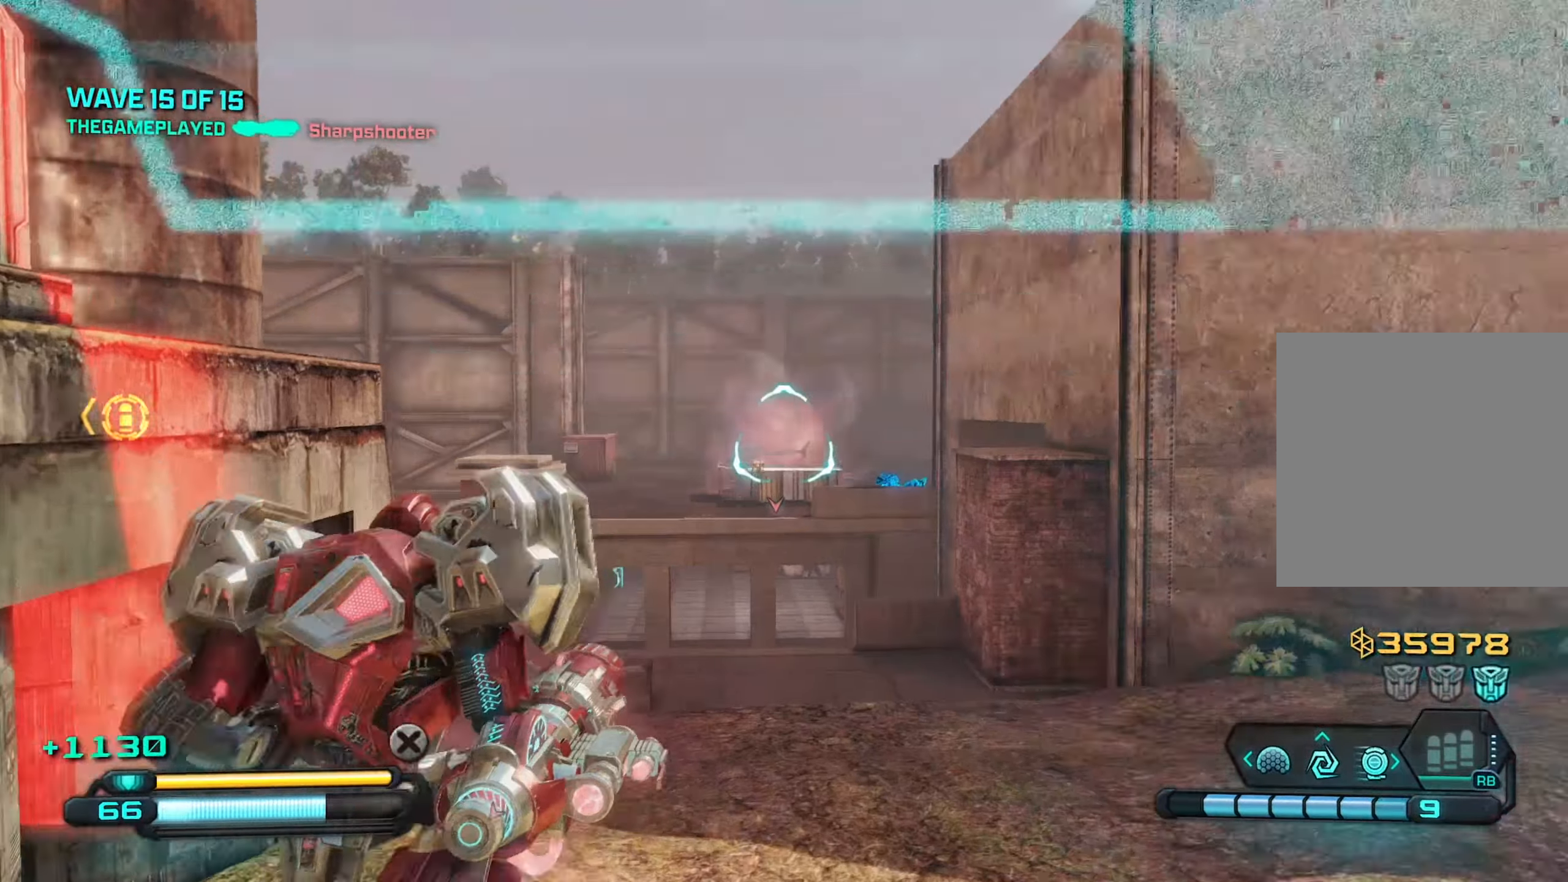
{"buttons": ["L2", "R2"], "left_stick": "up", "right_stick": "down-left", "events": [[67, "L2", "down"], [284, "right_stick", "left"], [334, "R2", "down"], [467, "right_stick", "down-left"]]}
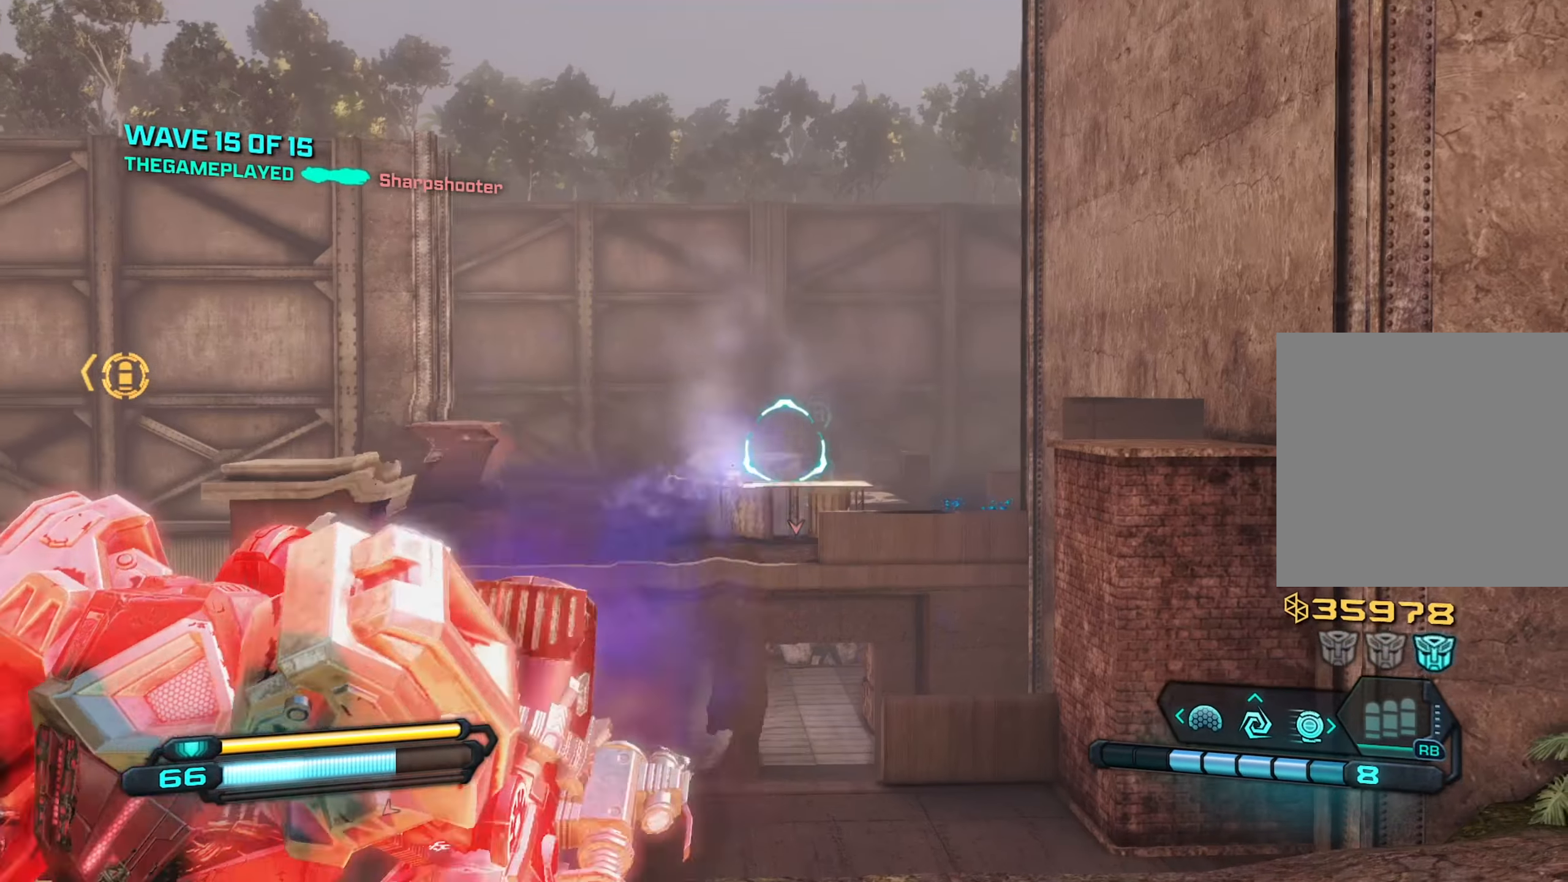
{"buttons": ["L2", "R2"], "left_stick": "up-right", "right_stick": "down", "events": [[84, "left_stick", "up-right"], [100, "right_stick", "down"]]}
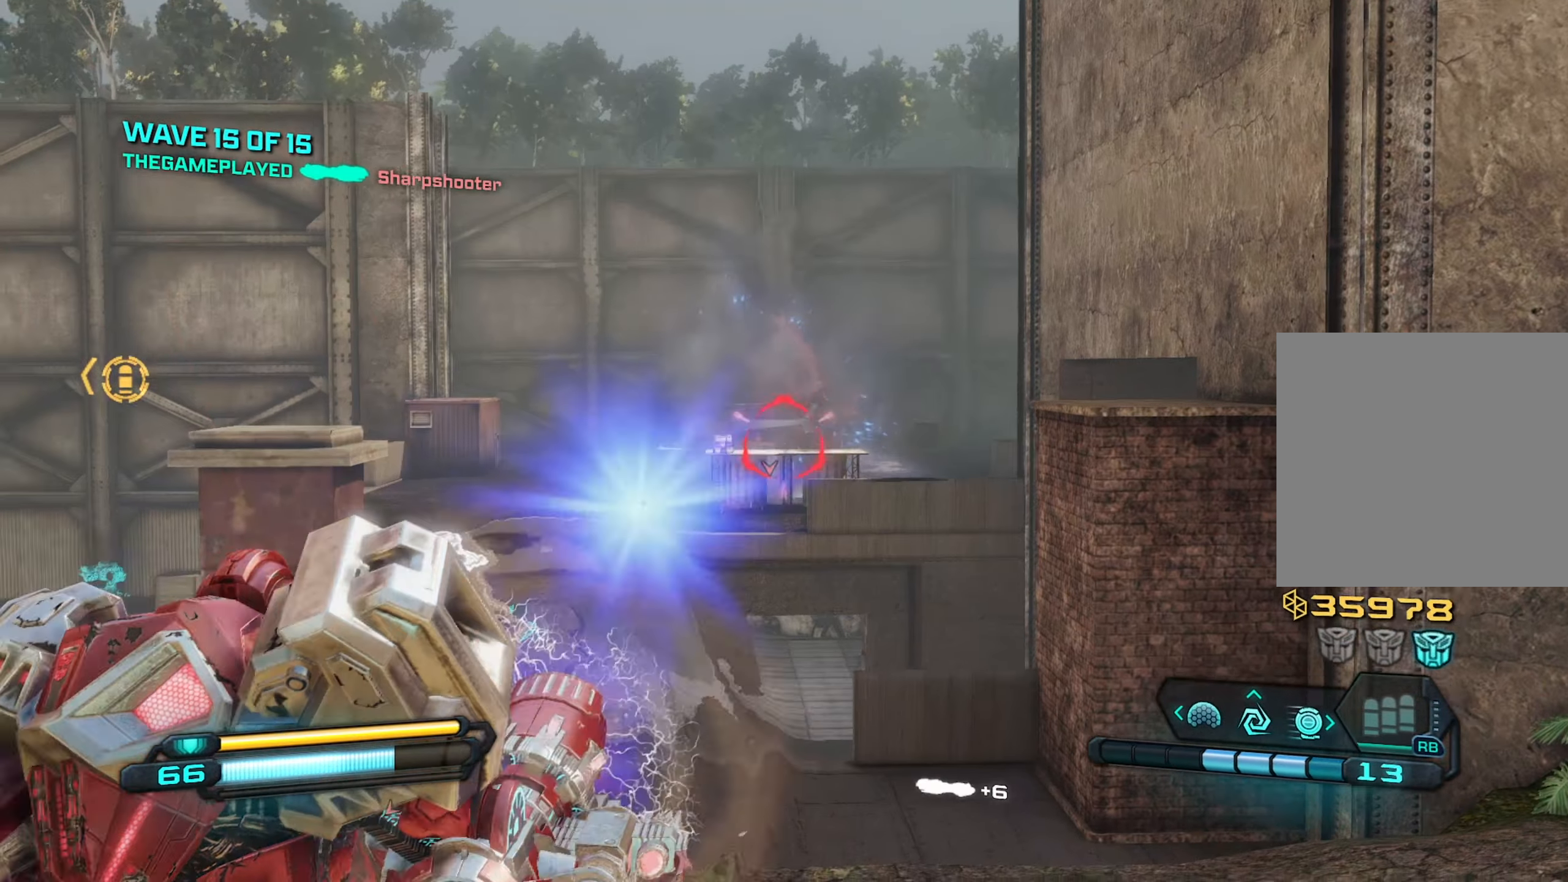
{"buttons": ["L2"], "left_stick": "up", "right_stick": "center", "events": [[84, "R2", "up"], [100, "left_stick", "up"], [167, "R2", "down"], [200, "right_stick", "center"], [367, "R2", "up"]]}
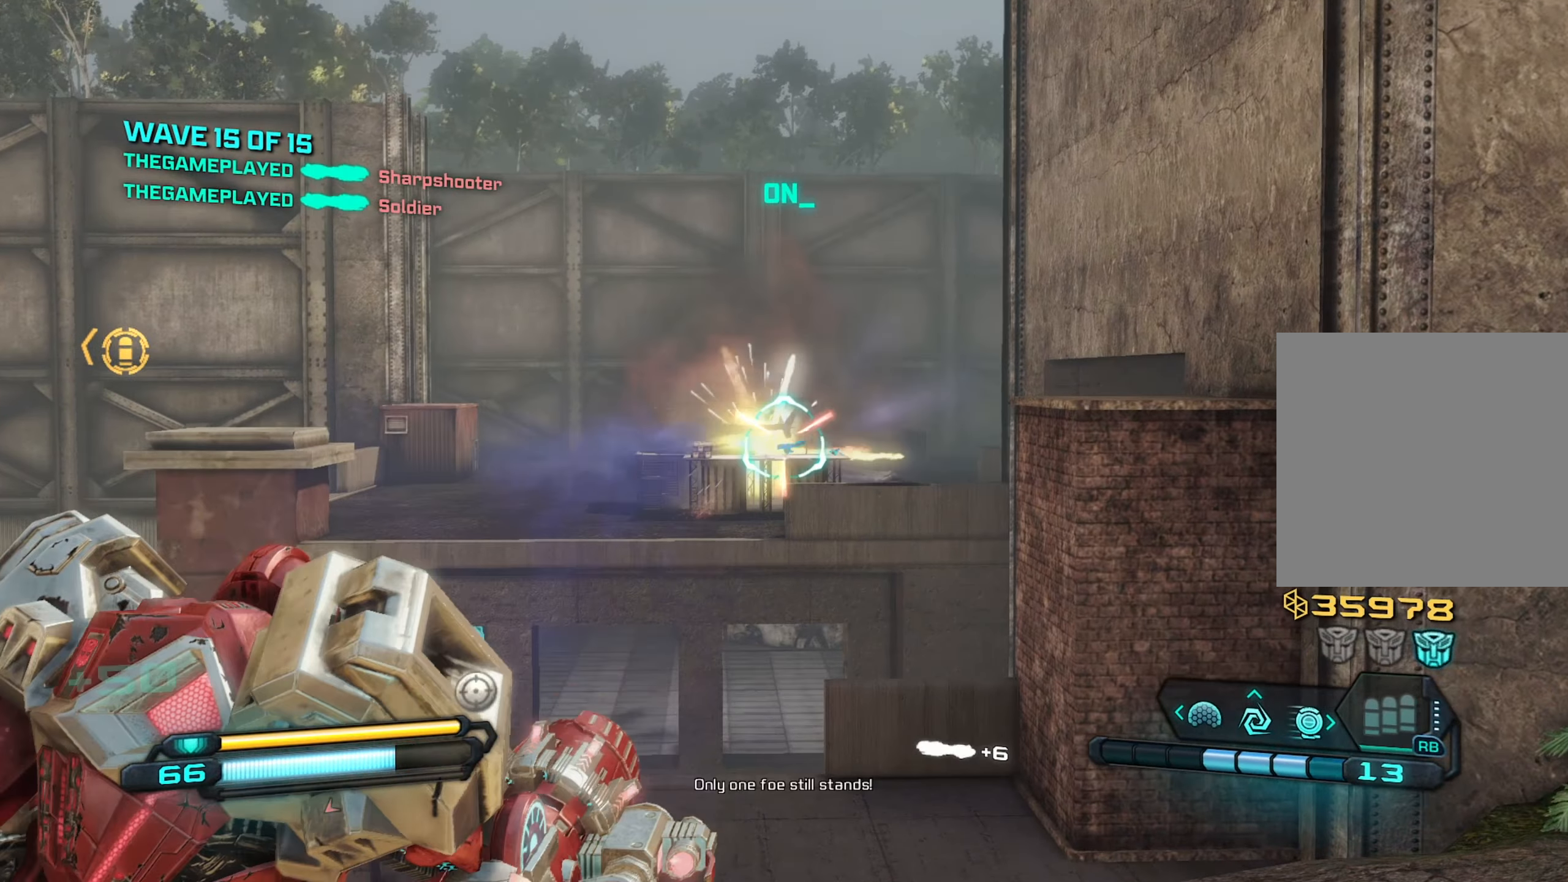
{"buttons": ["X"], "left_stick": "center", "right_stick": "center", "events": [[450, "L2", "up"], [484, "X", "down"], [484, "left_stick", "center"]]}
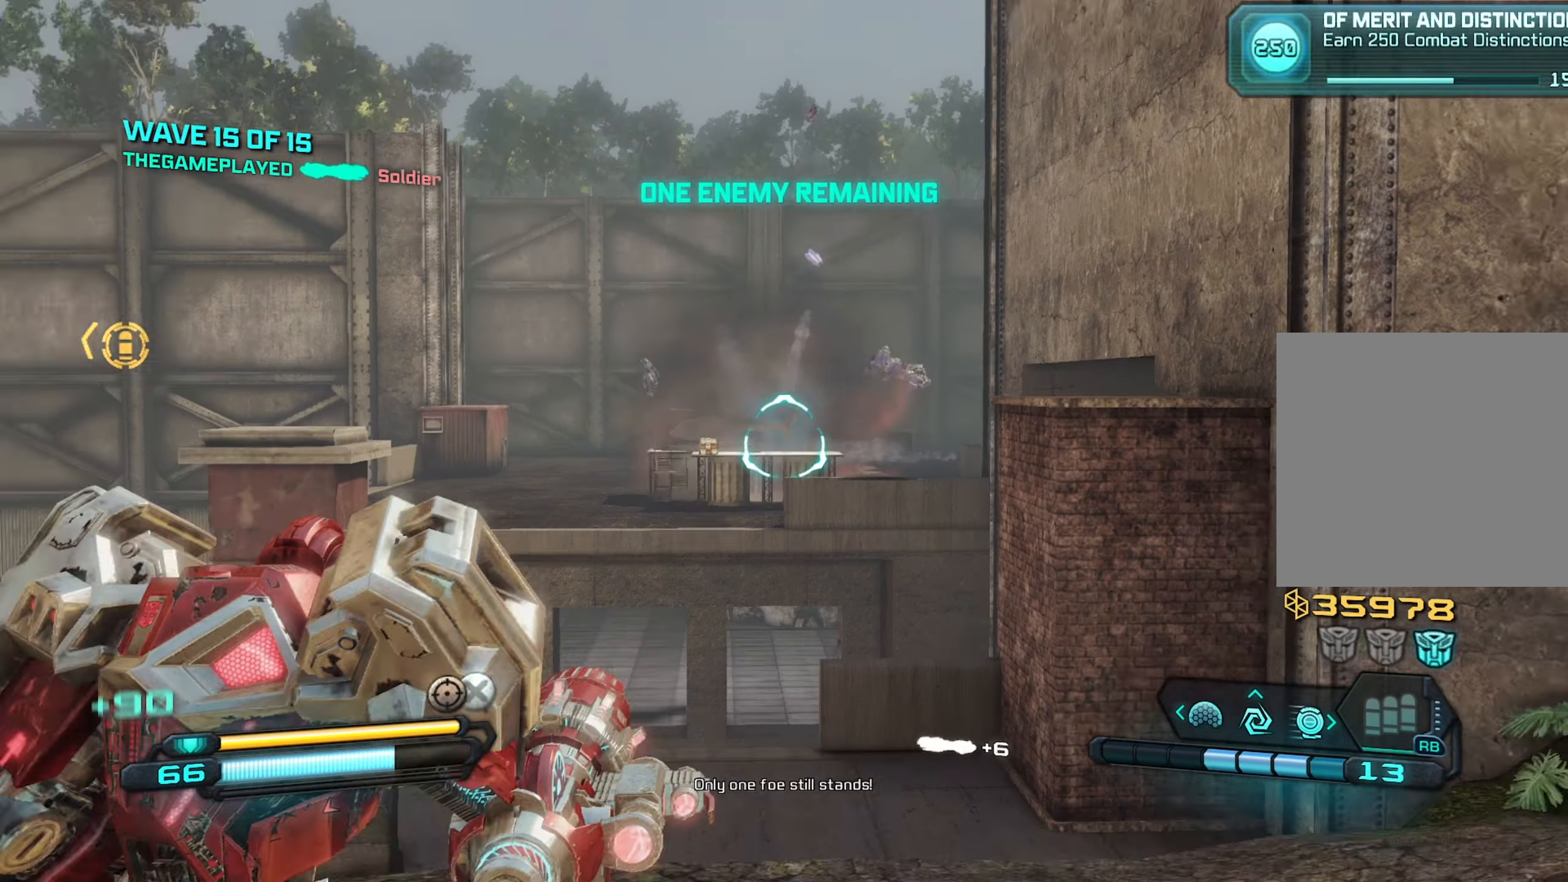
{"buttons": [], "left_stick": "up-right", "right_stick": "right", "events": [[17, "left_stick", "down"], [67, "X", "up"], [150, "right_stick", "down-right"], [300, "right_stick", "right"], [400, "left_stick", "right"], [467, "left_stick", "up-right"]]}
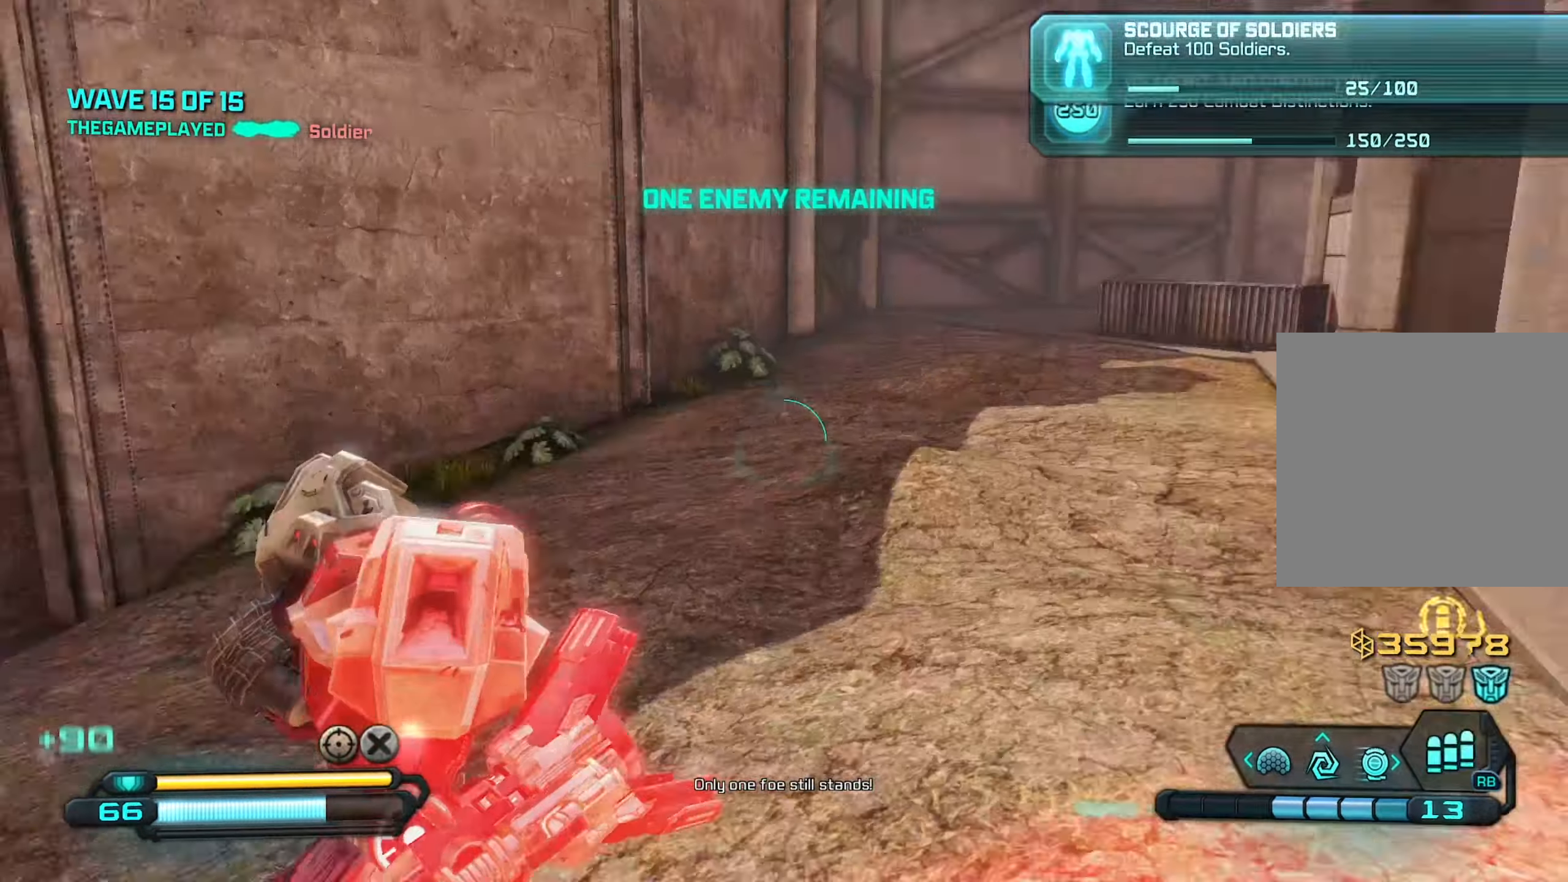
{"buttons": [], "left_stick": "up-right", "right_stick": "right", "events": []}
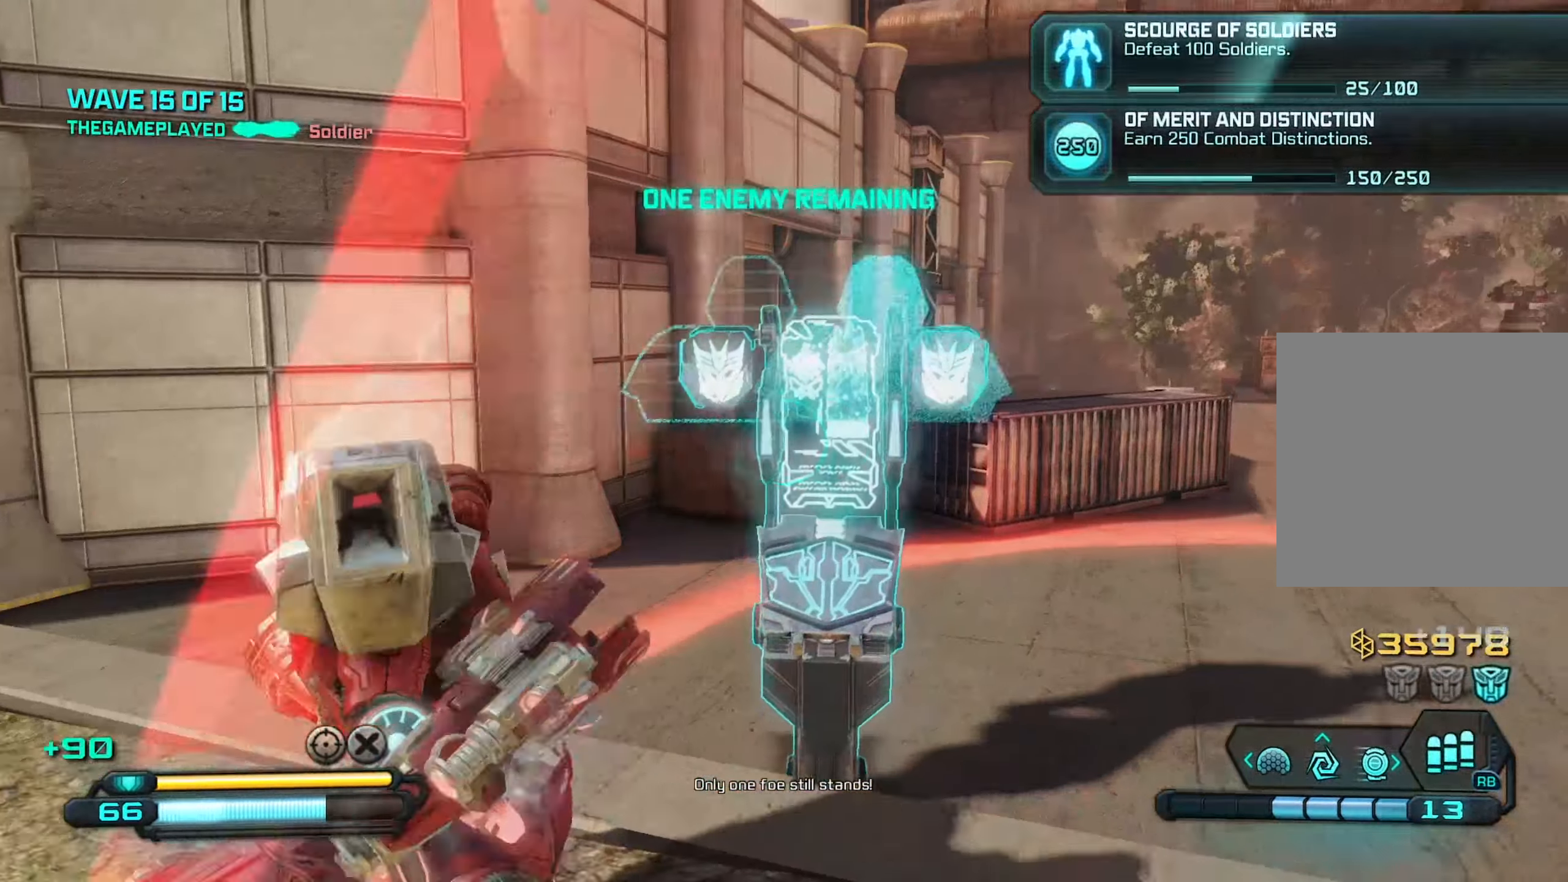
{"buttons": [], "left_stick": "up", "right_stick": "up-left", "events": [[366, "right_stick", "center"], [416, "left_stick", "up"], [433, "right_stick", "up-left"]]}
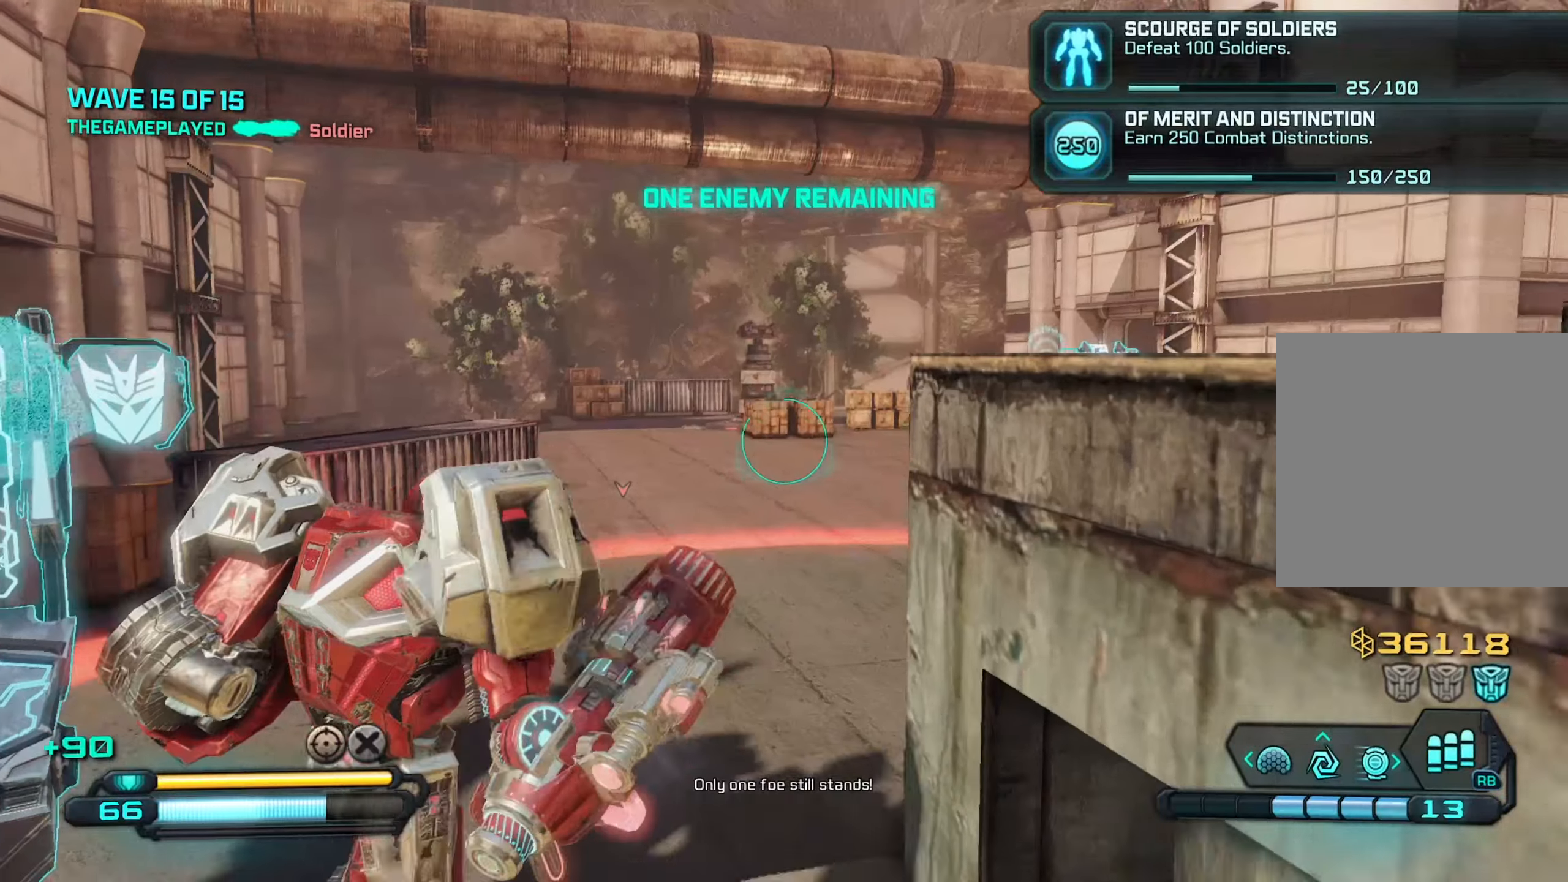
{"buttons": ["L1"], "left_stick": "up", "right_stick": "center", "events": [[300, "right_stick", "down-left"], [400, "L1", "down"], [400, "right_stick", "center"]]}
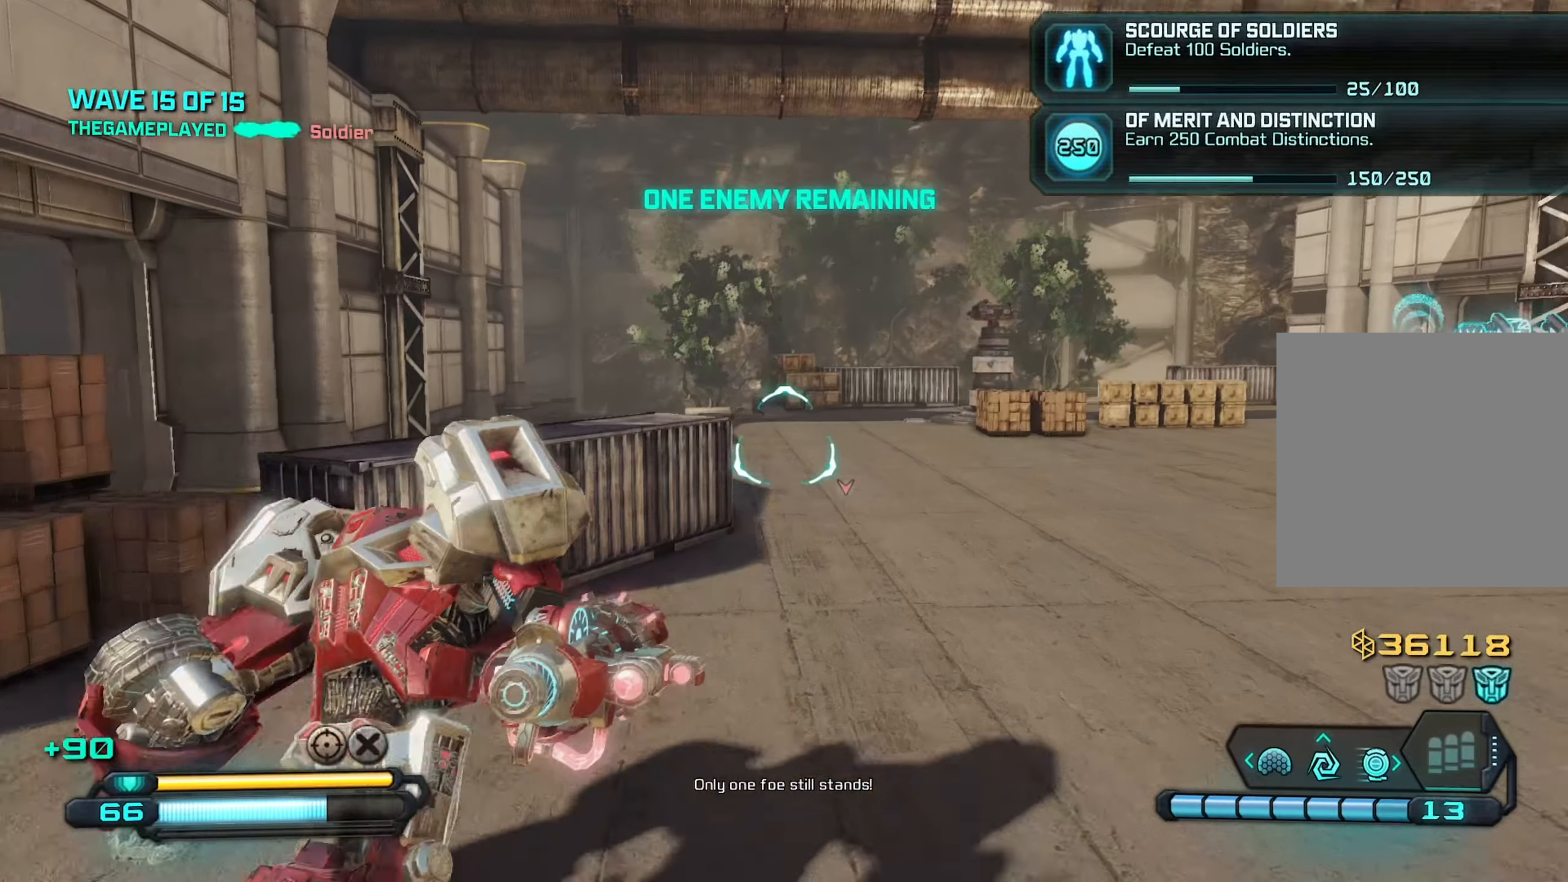
{"buttons": [], "left_stick": "up-right", "right_stick": "center", "events": [[133, "right_stick", "right"], [166, "left_stick", "up-right"], [200, "L1", "up"], [433, "right_stick", "center"]]}